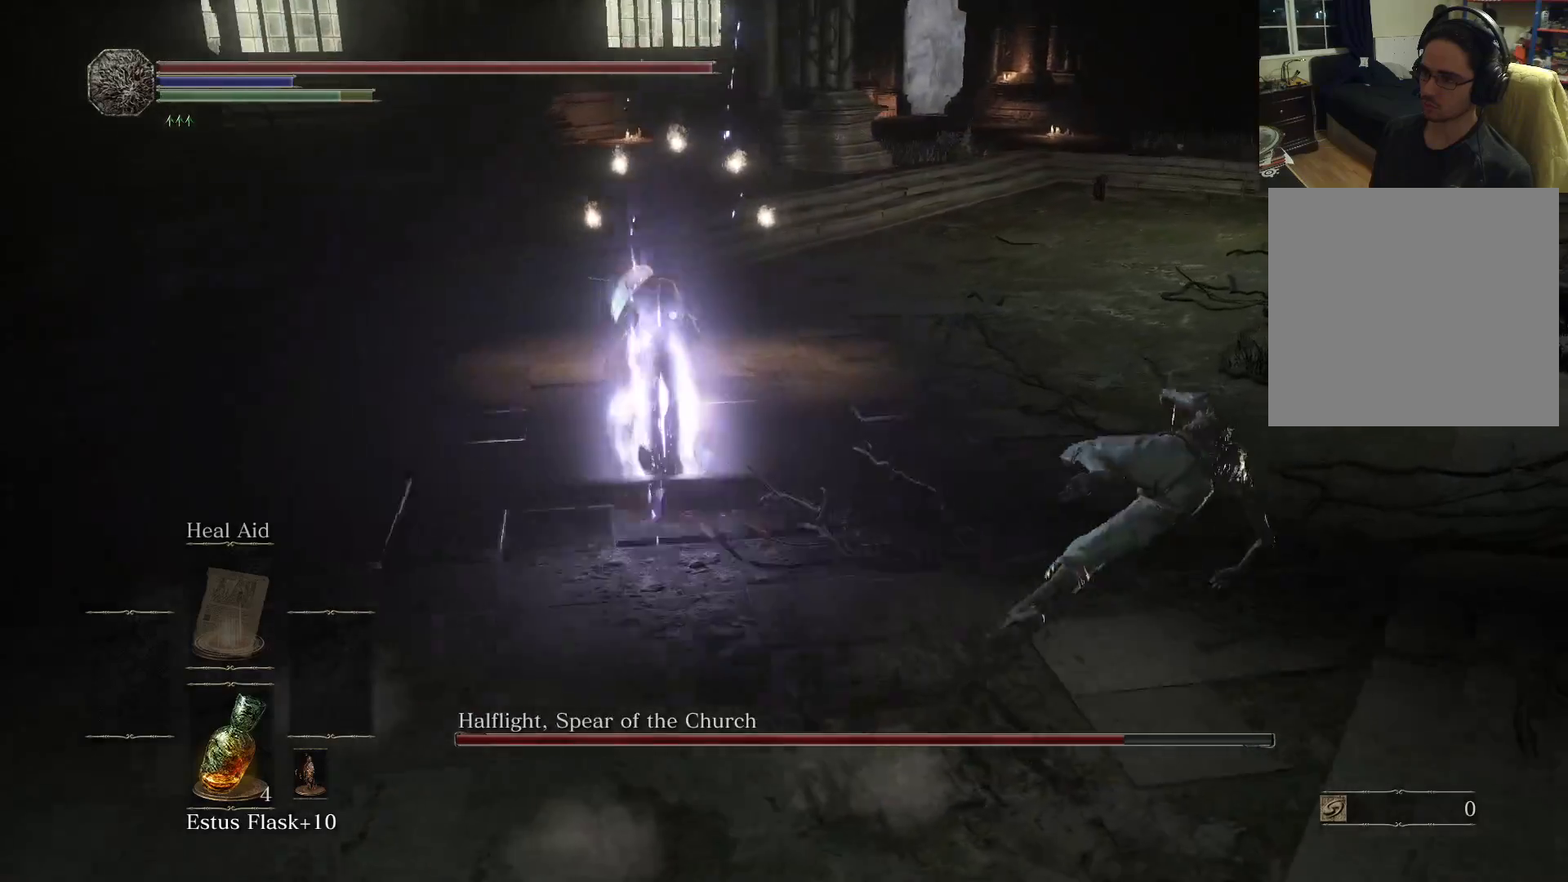
Gameplay with a controller (Xbox layout); each line is a JSON object with the inputs held at the frame after it. "events" lists button and stick changes between this image and that frame as [ms after this image, input, new state], when the widget could be followed in between. Not read: L3 R3.
{"buttons": [], "left_stick": "right", "right_stick": "center", "events": [[33, "left_stick", "center"], [317, "left_stick", "right"]]}
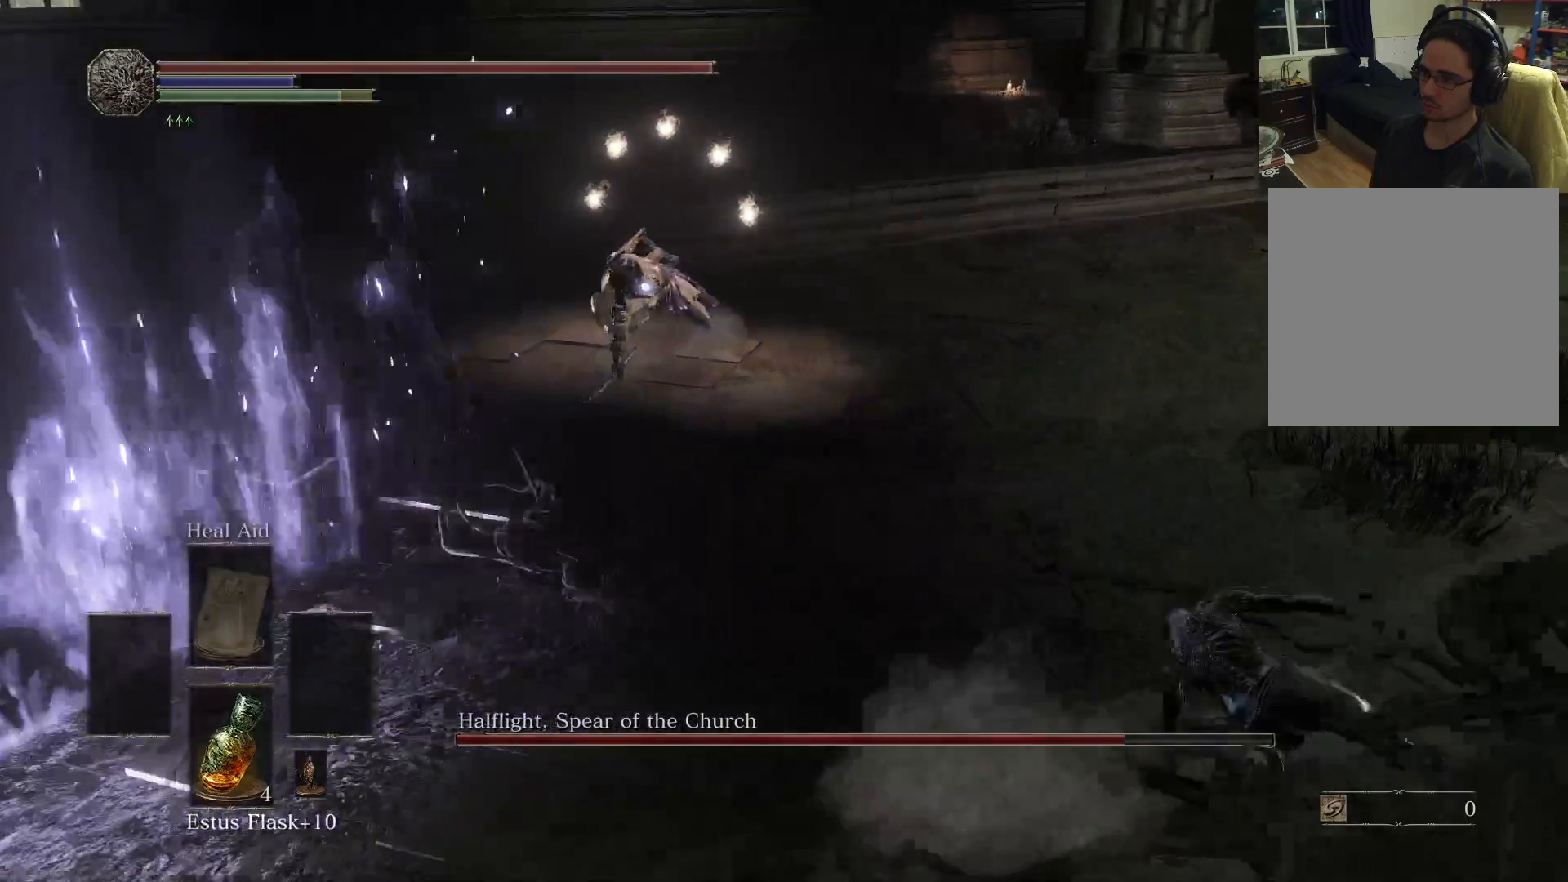
{"buttons": [], "left_stick": "right", "right_stick": "center", "events": [[433, "B", "down"], [500, "B", "up"]]}
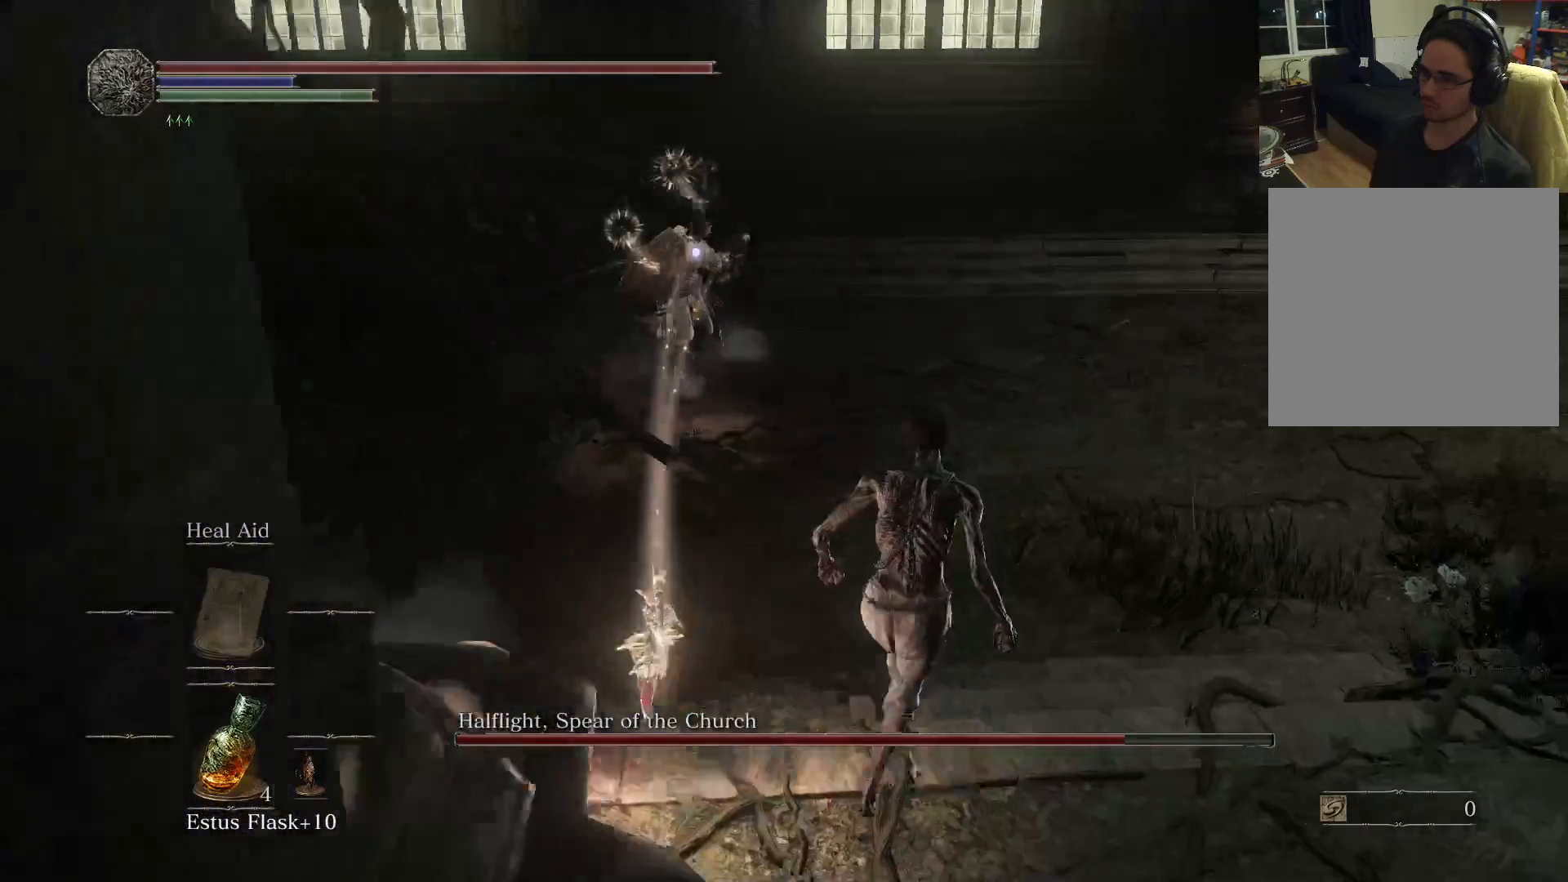
{"buttons": [], "left_stick": "center", "right_stick": "center", "events": [[367, "left_stick", "center"]]}
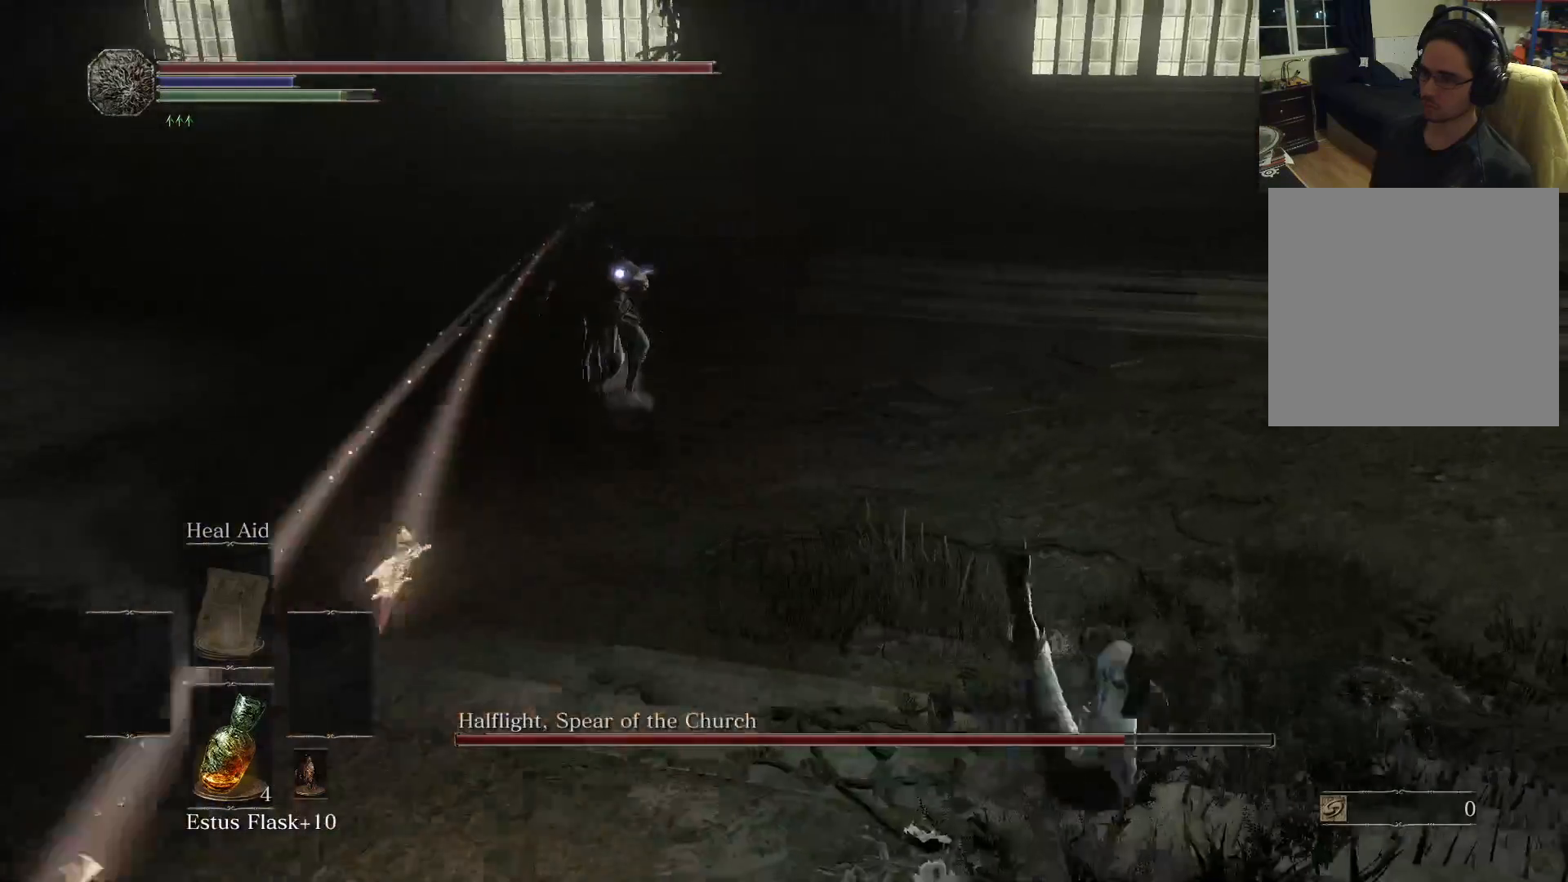
{"buttons": ["B"], "left_stick": "right", "right_stick": "center", "events": [[67, "left_stick", "right"], [500, "B", "down"]]}
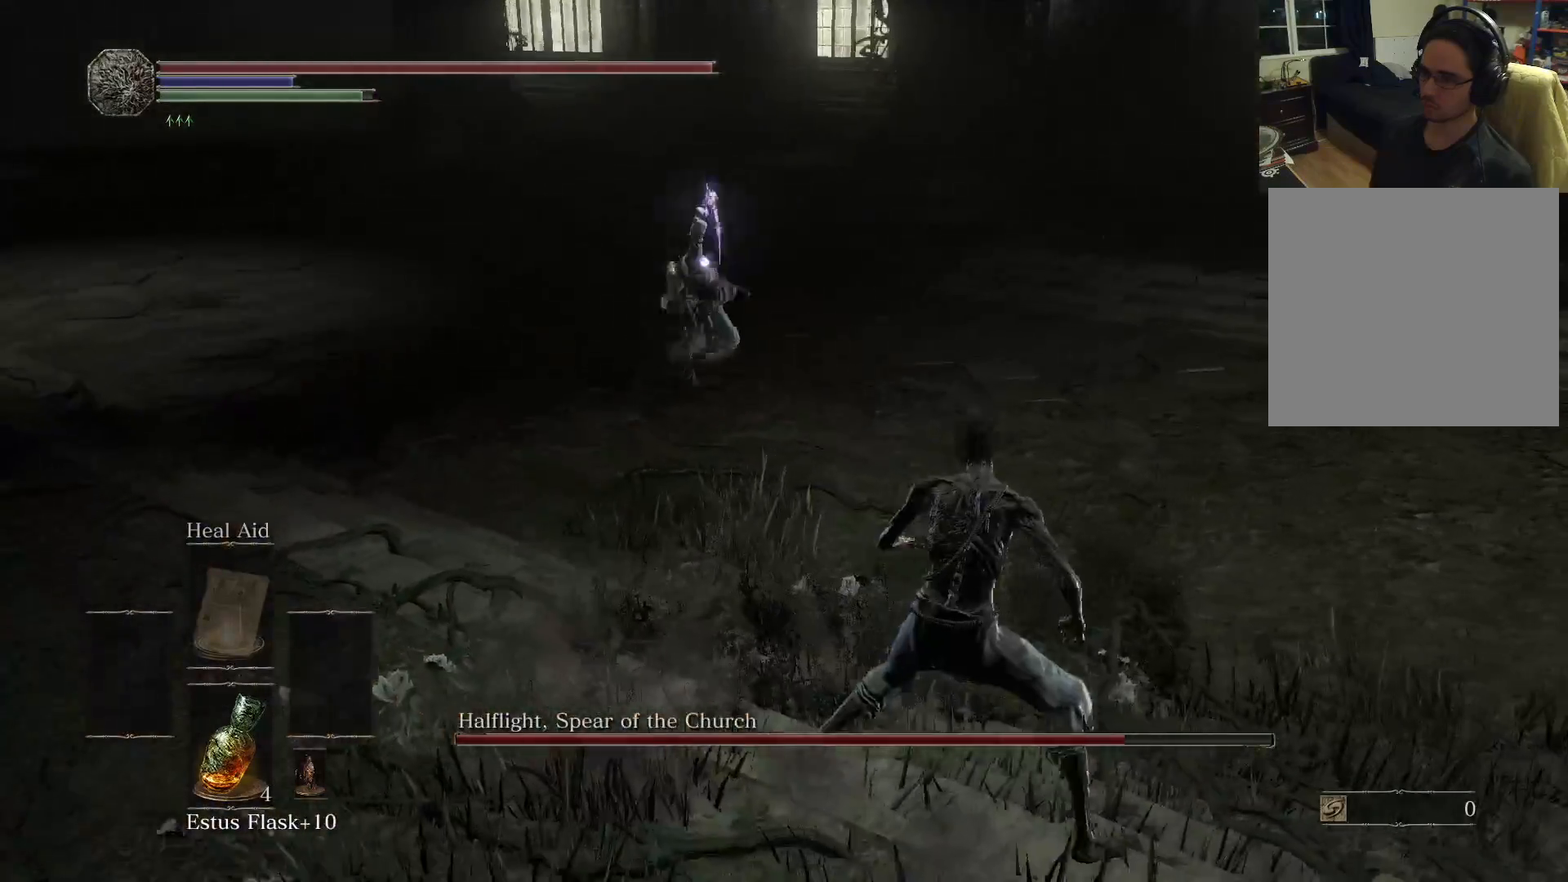
{"buttons": [], "left_stick": "center", "right_stick": "center", "events": [[100, "B", "up"], [317, "left_stick", "up-right"], [500, "left_stick", "center"]]}
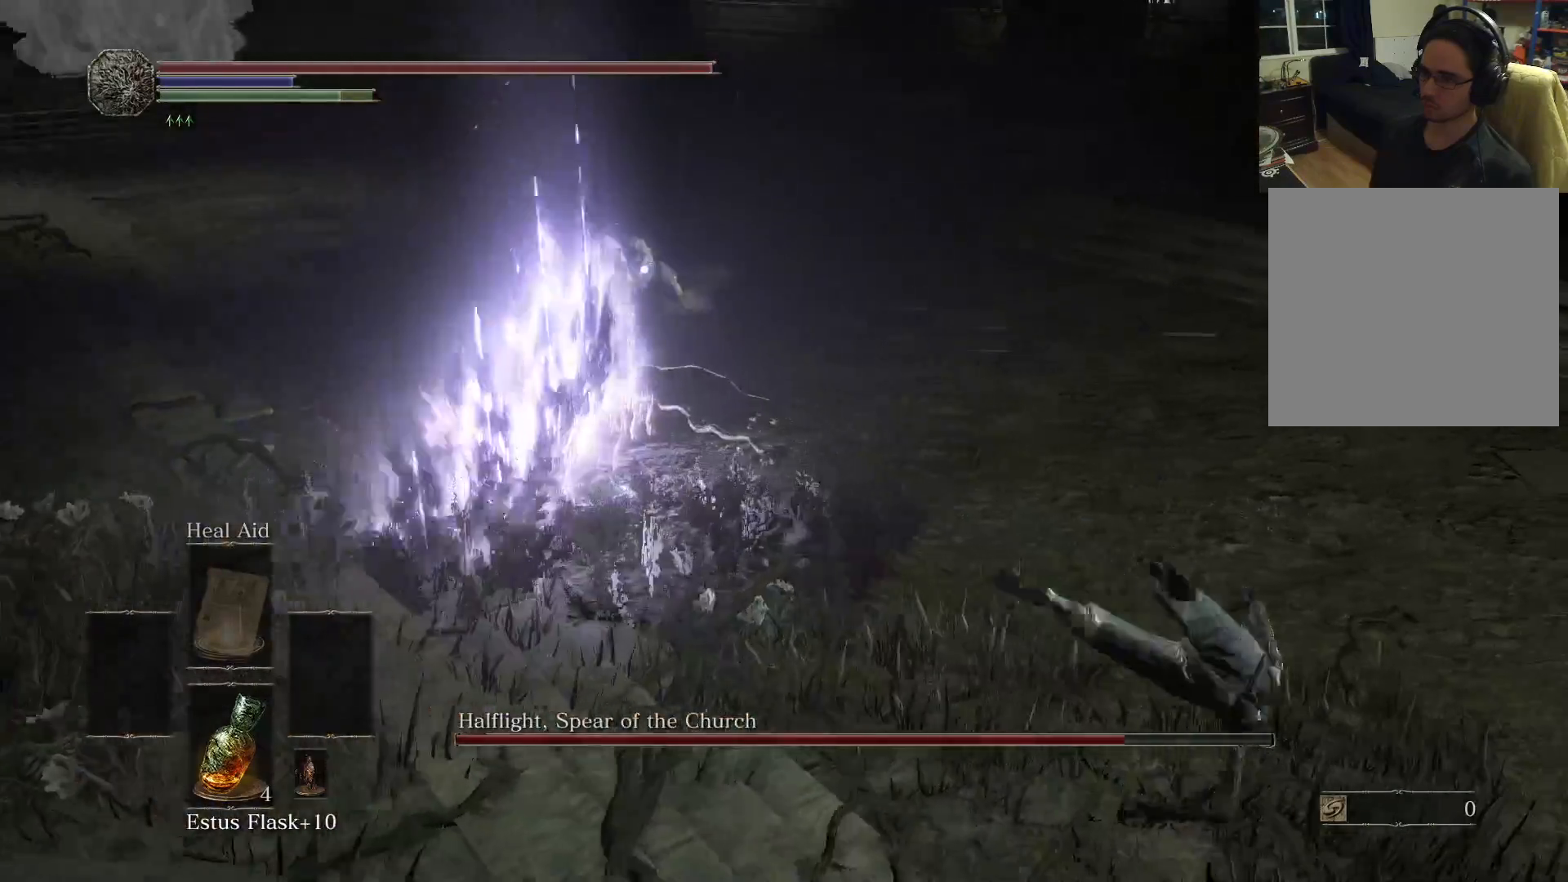
{"buttons": [], "left_stick": "down-right", "right_stick": "center", "events": [[233, "left_stick", "down-right"]]}
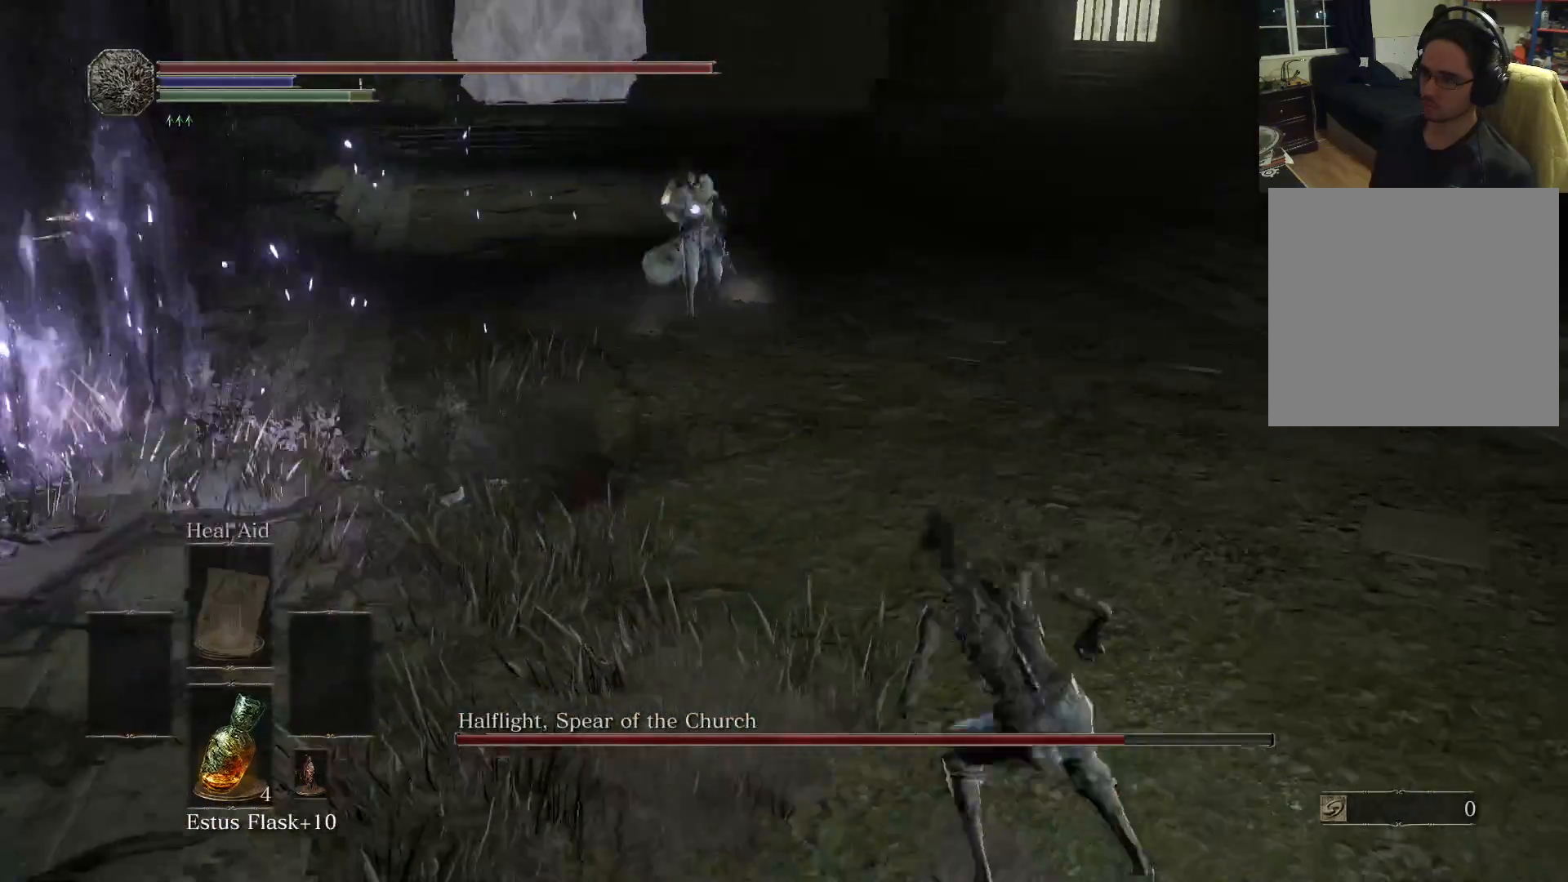
{"buttons": [], "left_stick": "down-right", "right_stick": "center", "events": []}
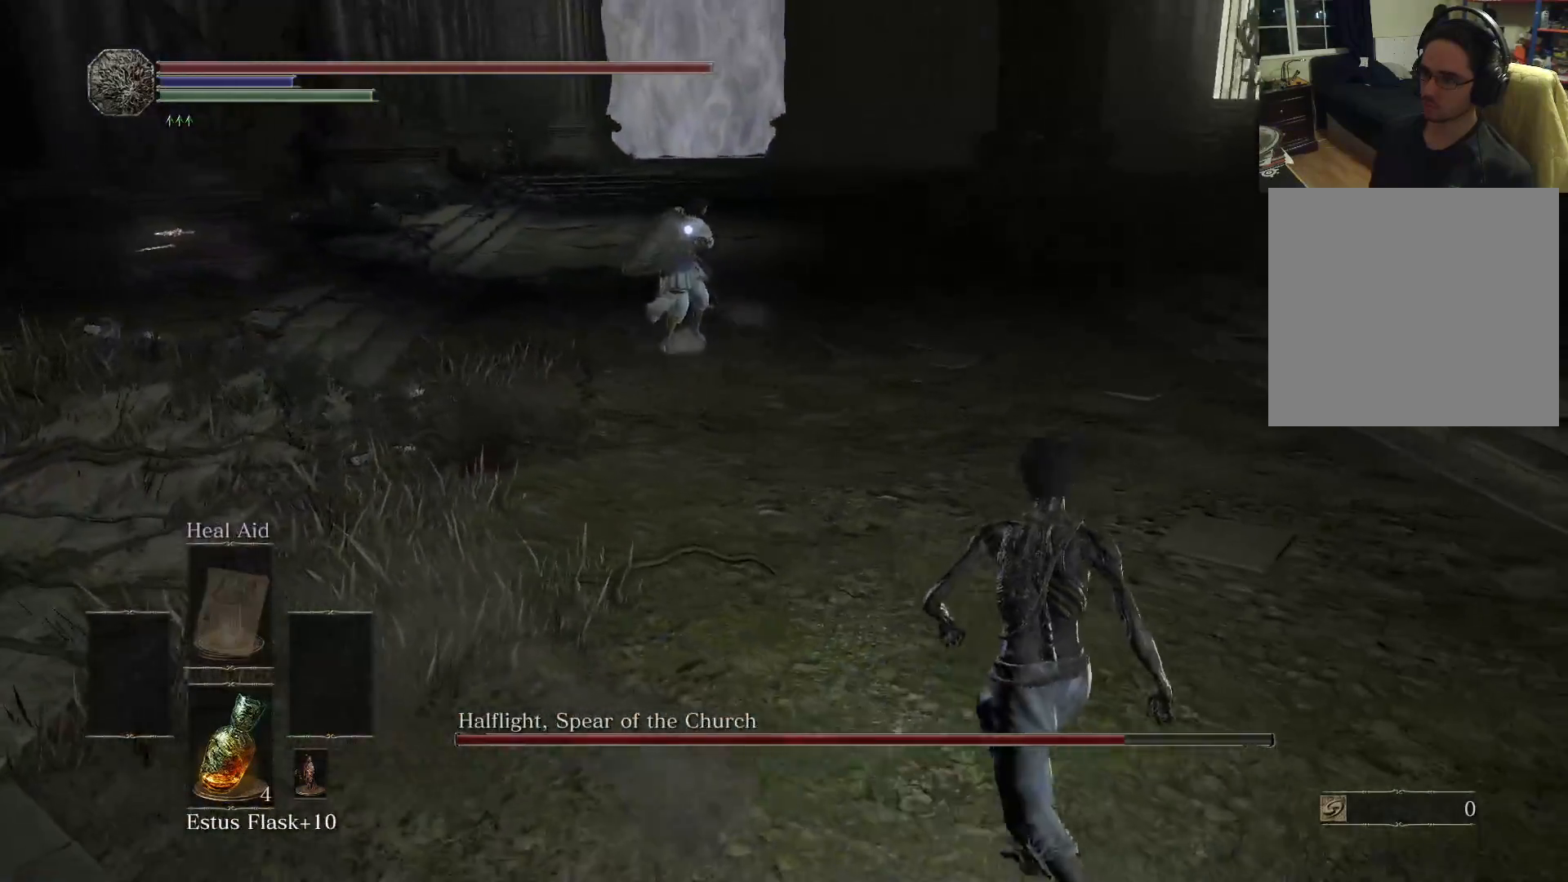
{"buttons": [], "left_stick": "up", "right_stick": "center", "events": [[500, "left_stick", "up"]]}
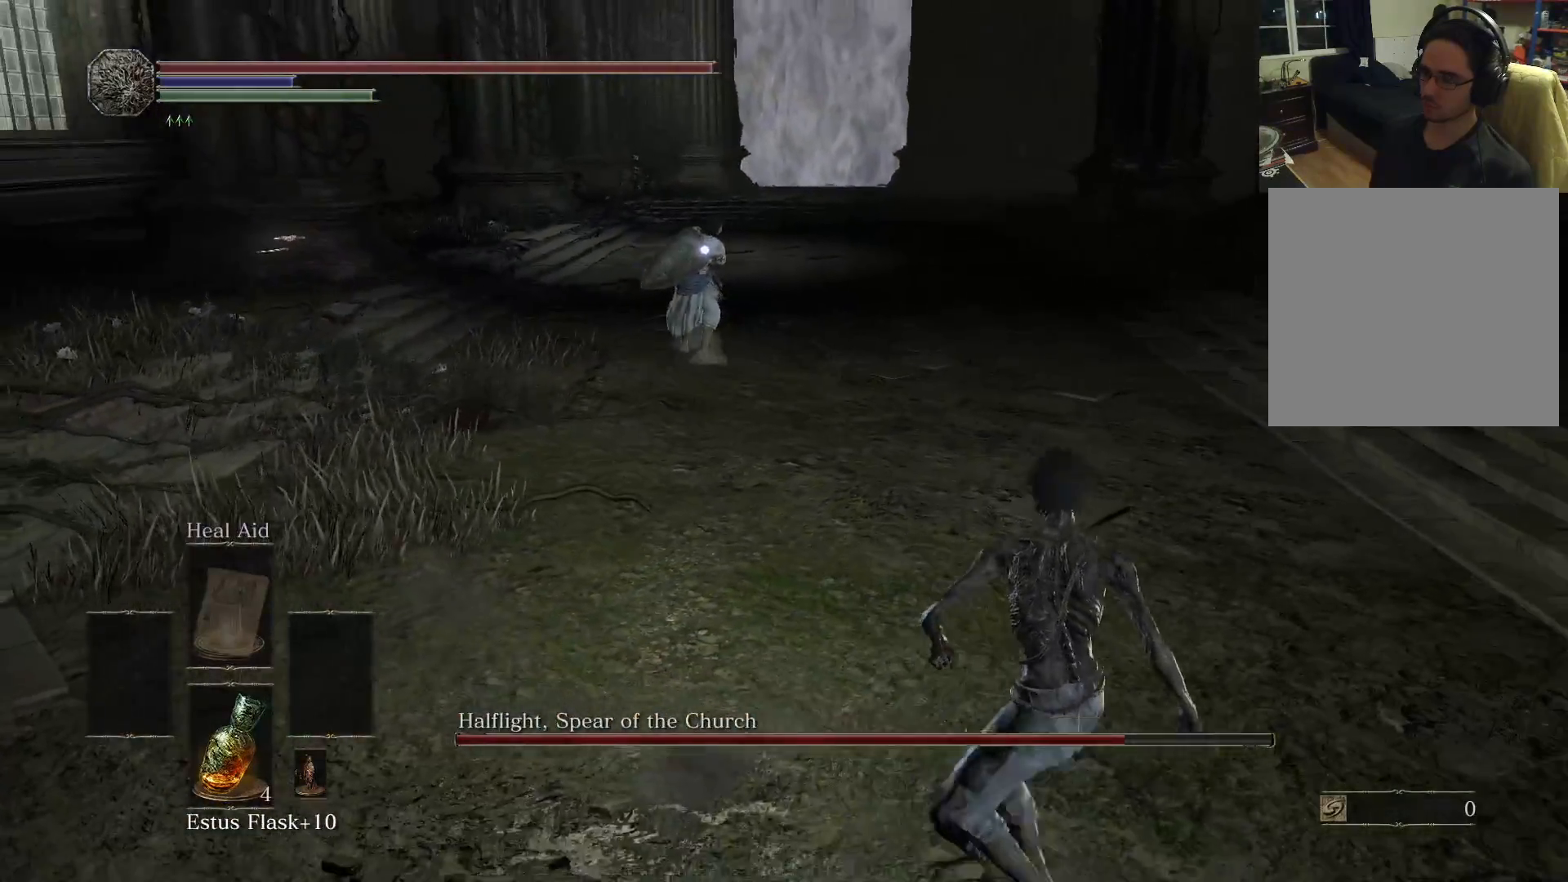
{"buttons": [], "left_stick": "center", "right_stick": "center", "events": [[50, "left_stick", "up-left"], [317, "left_stick", "center"]]}
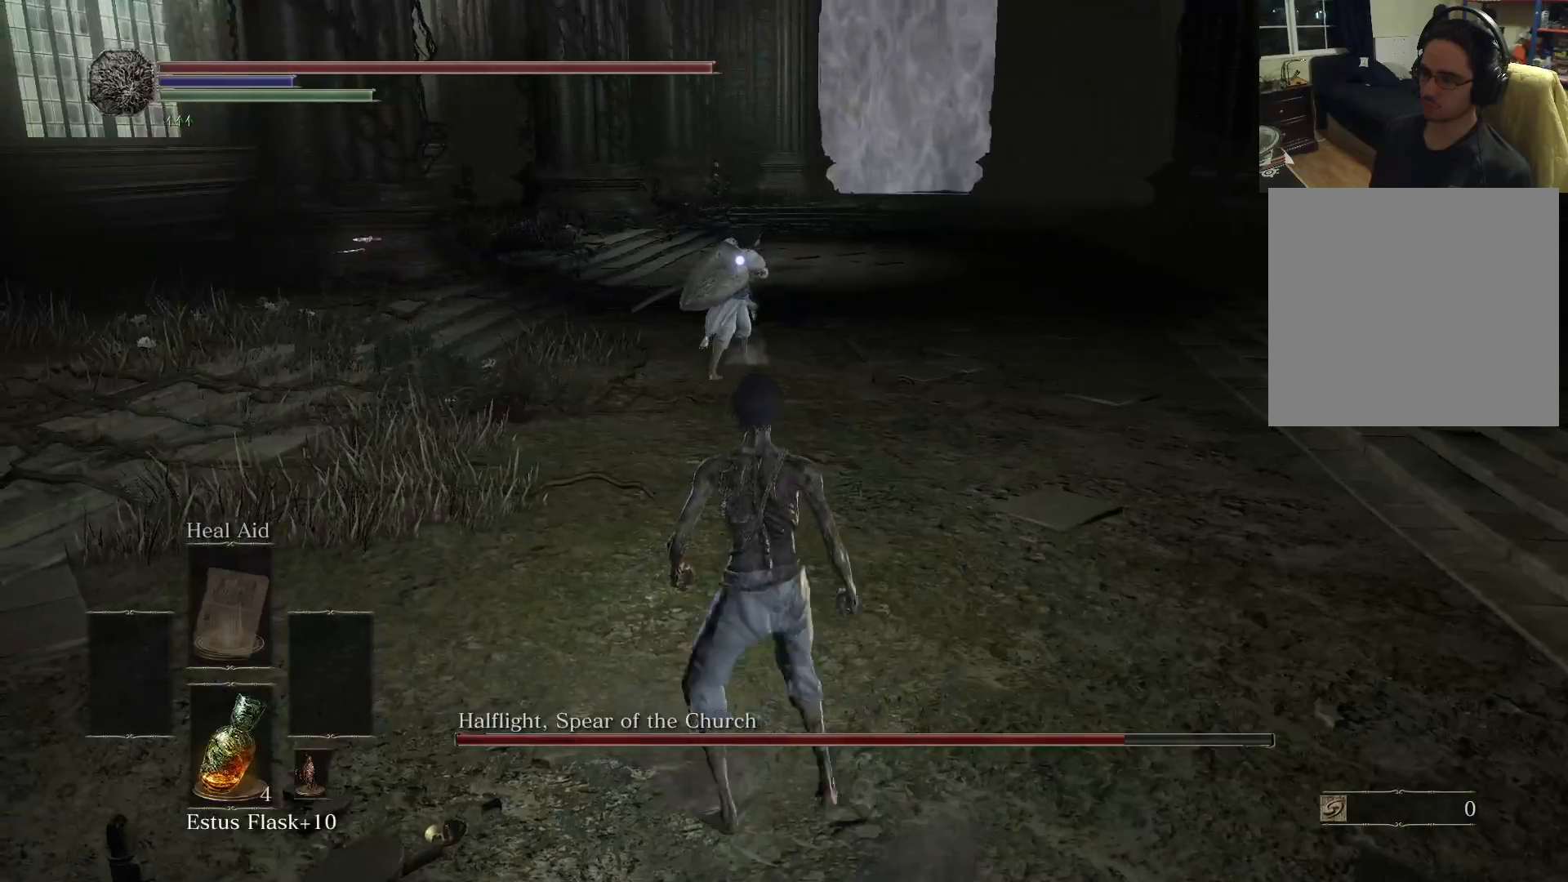
{"buttons": [], "left_stick": "down-left", "right_stick": "center", "events": [[33, "left_stick", "up-left"], [100, "left_stick", "left"], [300, "left_stick", "down-left"]]}
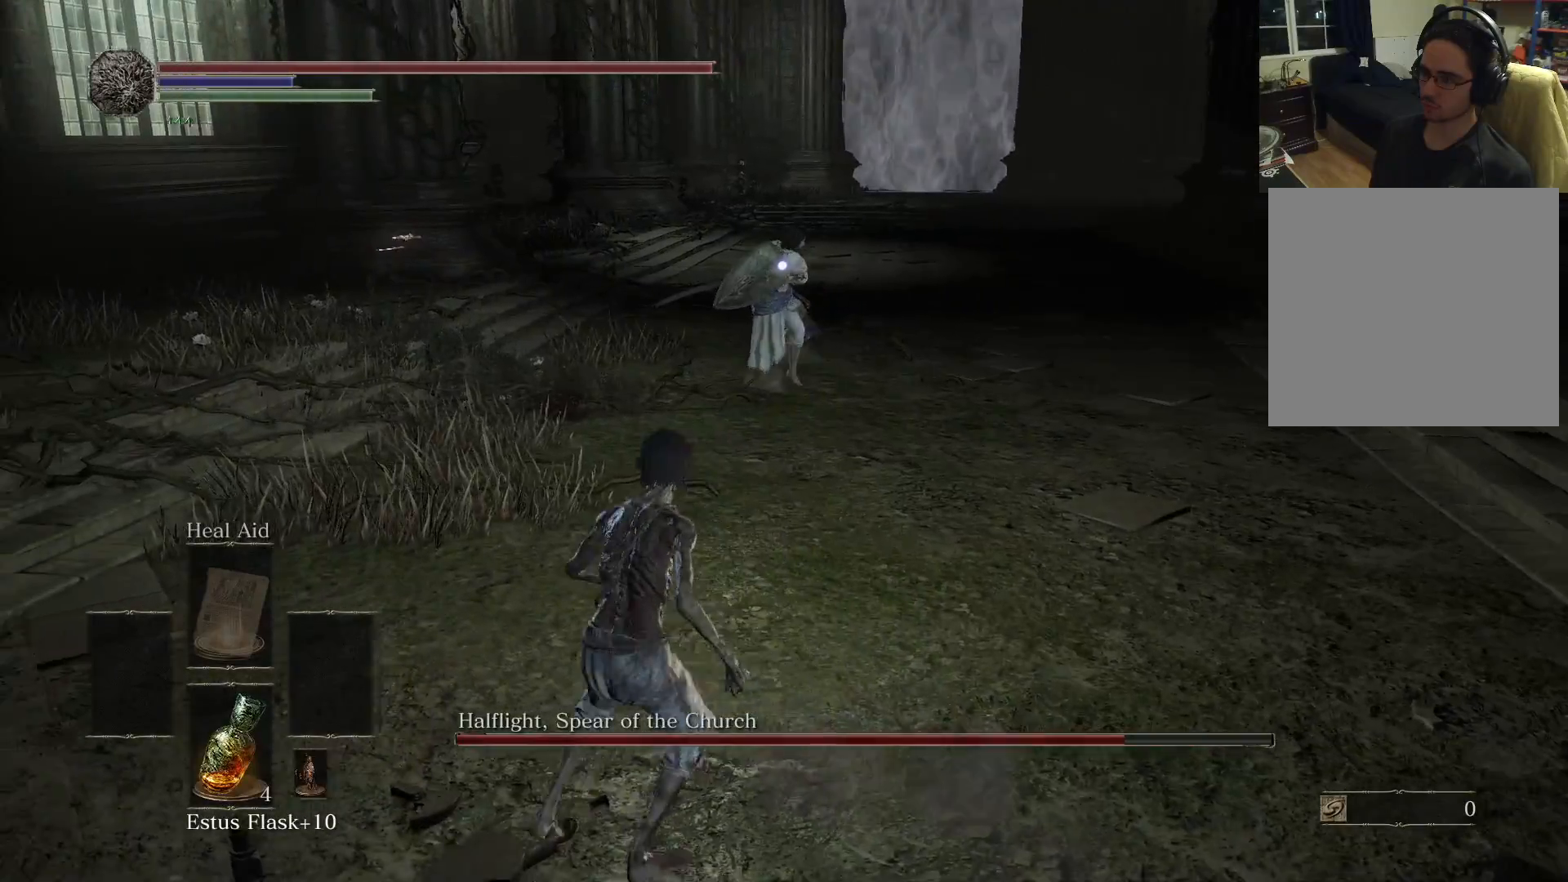
{"buttons": [], "left_stick": "left", "right_stick": "center", "events": [[200, "left_stick", "down"], [500, "left_stick", "left"]]}
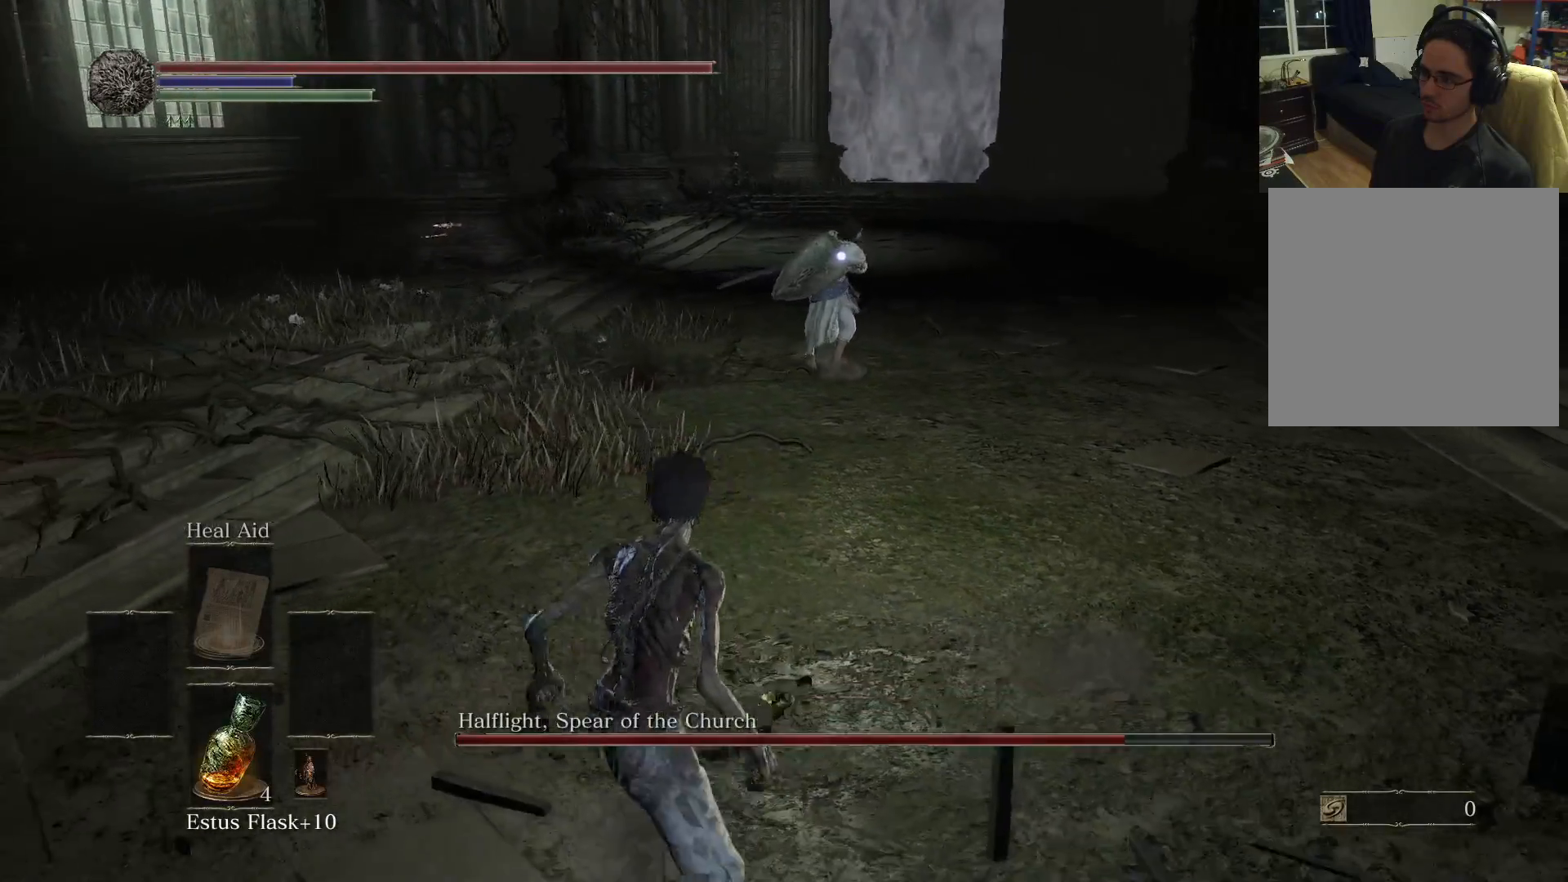
{"buttons": [], "left_stick": "up-left", "right_stick": "center", "events": [[50, "left_stick", "up-left"]]}
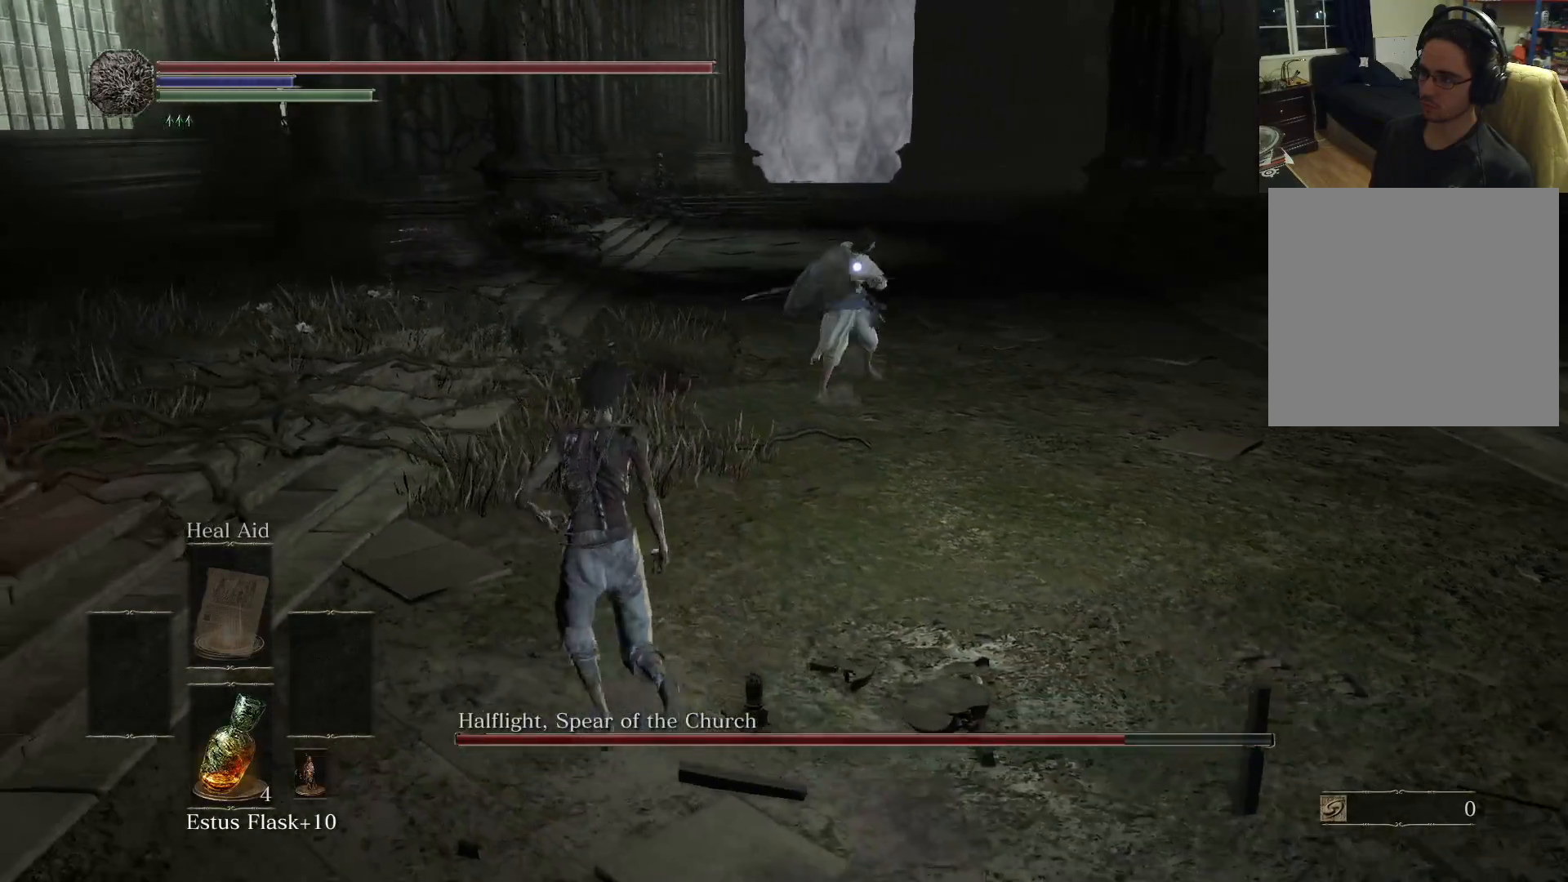
{"buttons": [], "left_stick": "up-left", "right_stick": "center", "events": []}
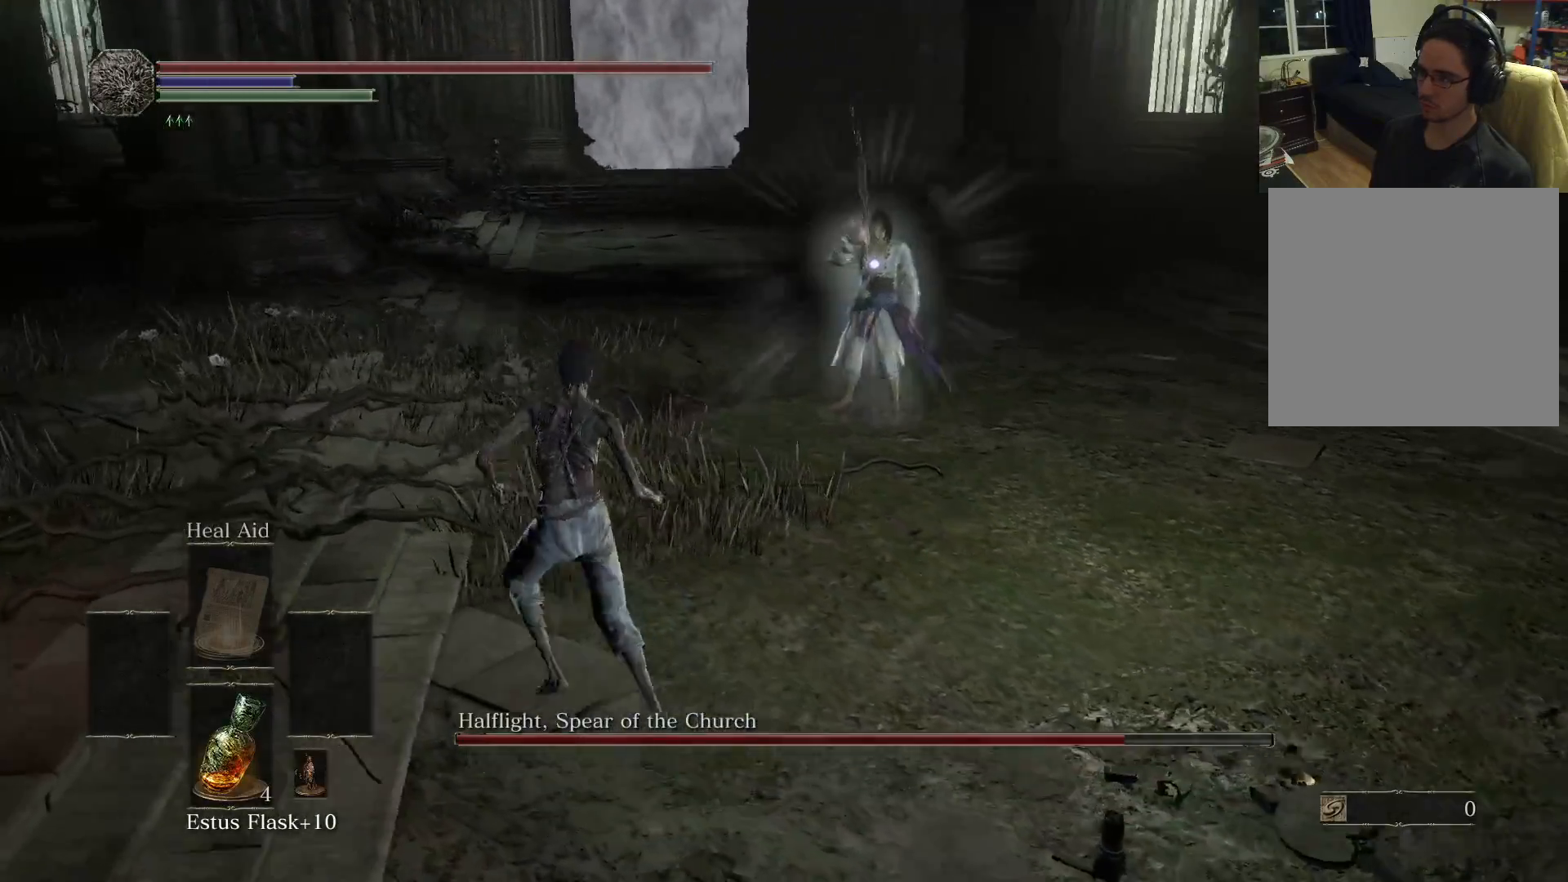
{"buttons": [], "left_stick": "down-right", "right_stick": "center", "events": [[50, "left_stick", "left"], [250, "left_stick", "down"], [350, "left_stick", "right"], [483, "left_stick", "down-right"]]}
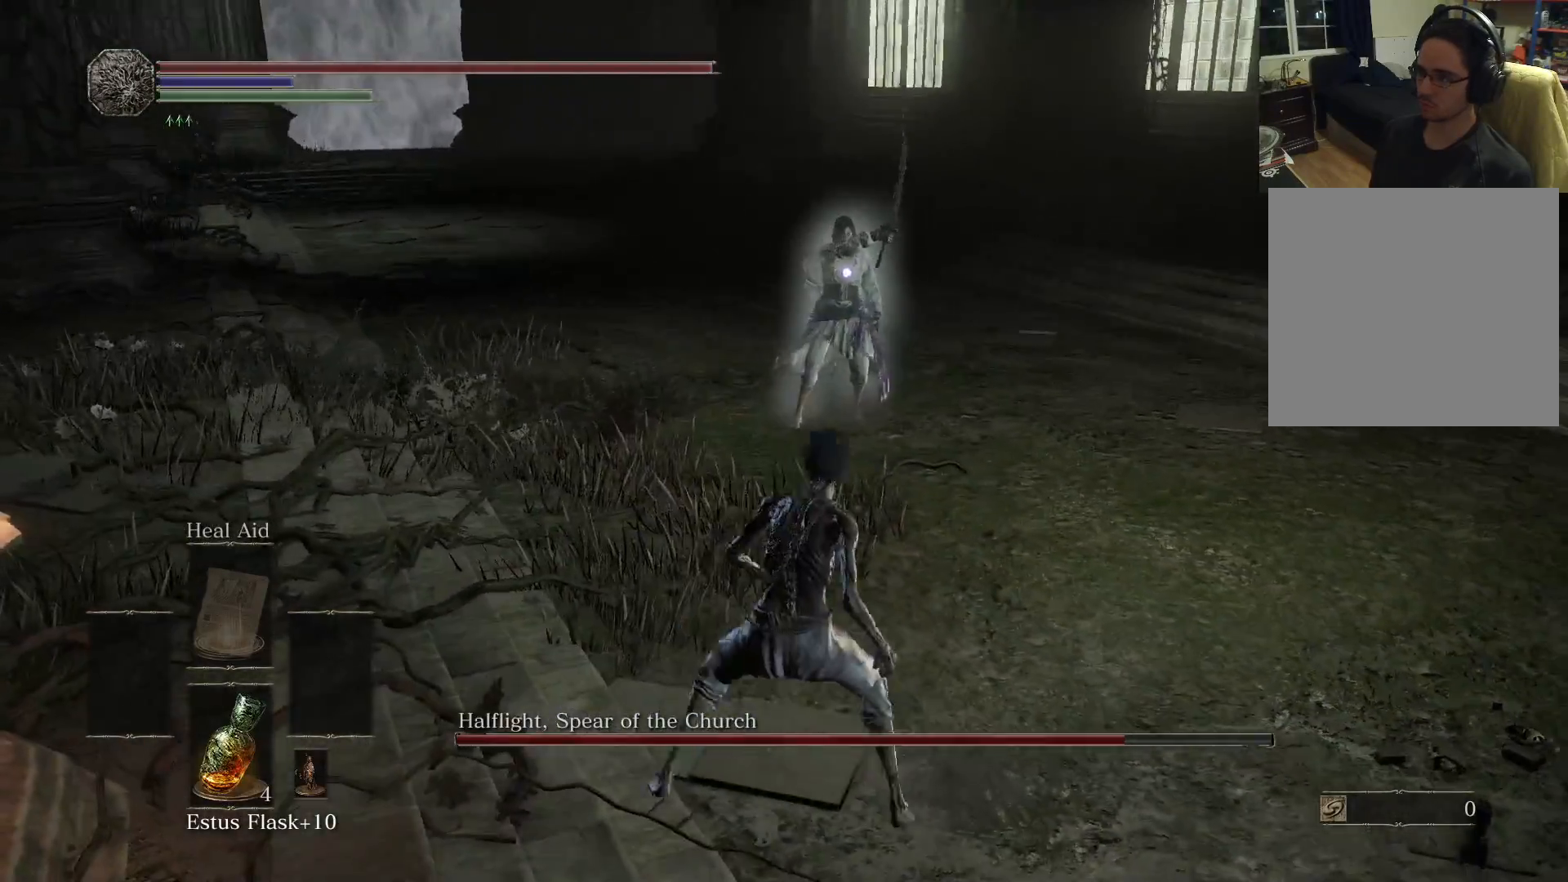
{"buttons": [], "left_stick": "down-right", "right_stick": "center", "events": [[33, "left_stick", "down"], [117, "left_stick", "down-right"], [350, "B", "down"], [433, "B", "up"]]}
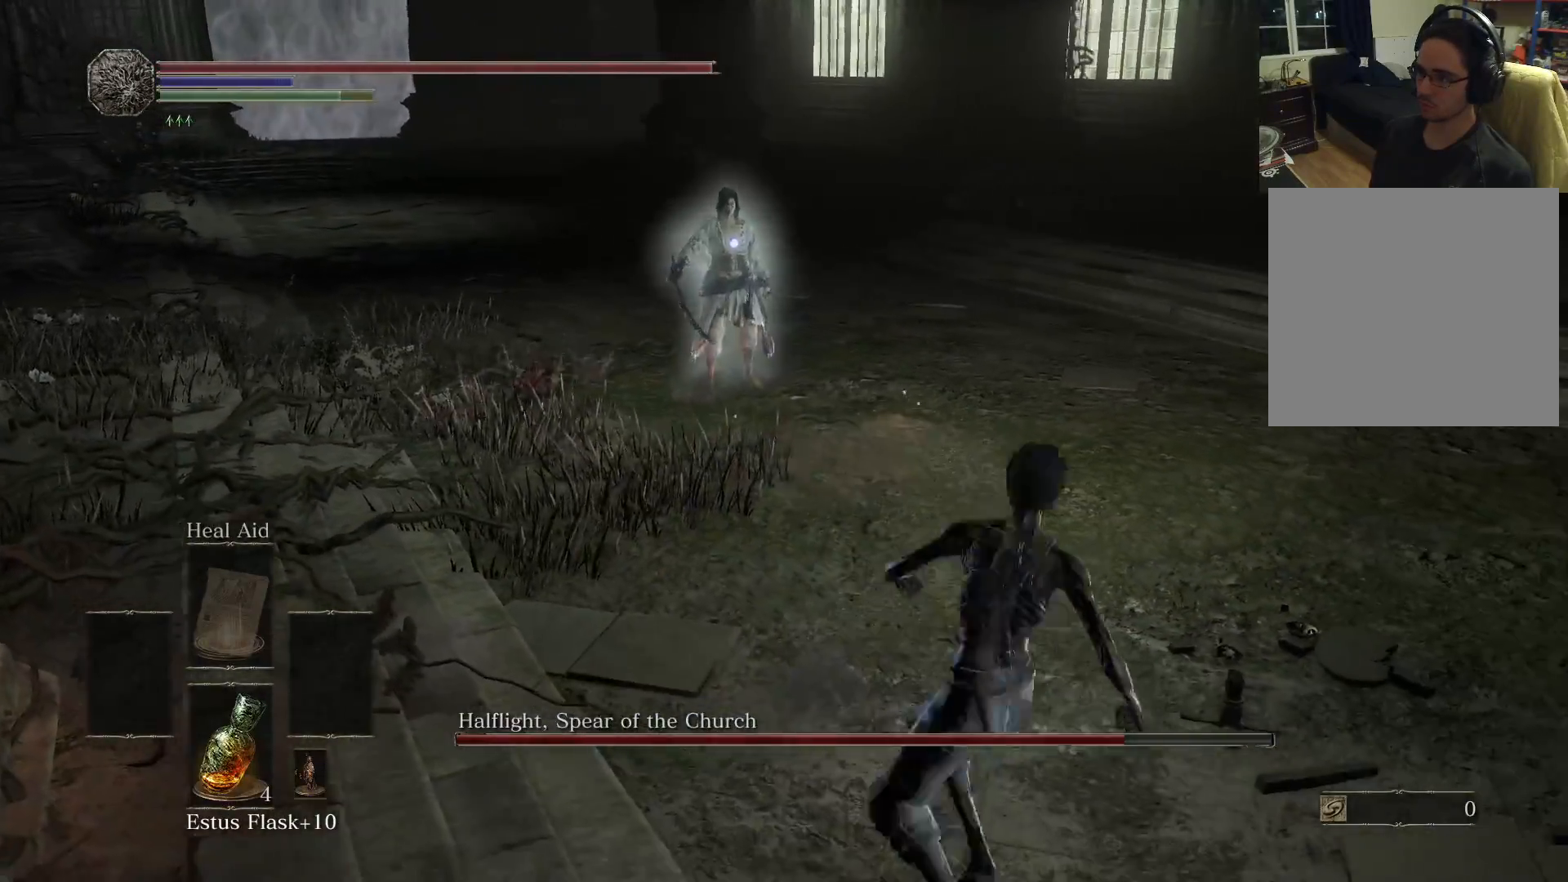
{"buttons": [], "left_stick": "right", "right_stick": "center", "events": [[300, "left_stick", "center"], [483, "left_stick", "right"]]}
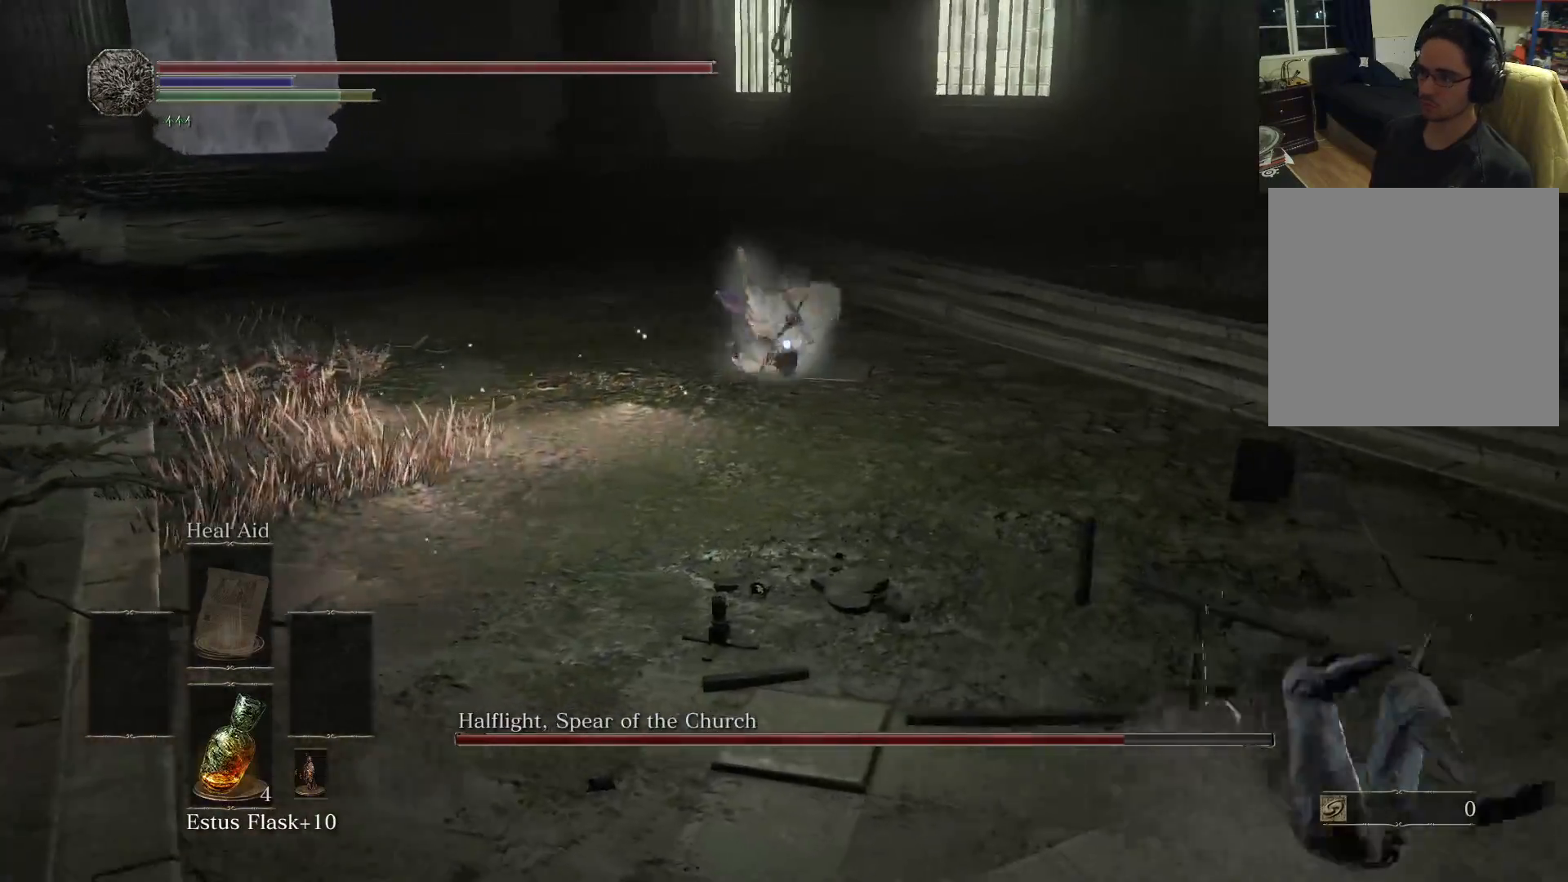
{"buttons": [], "left_stick": "right", "right_stick": "center", "events": []}
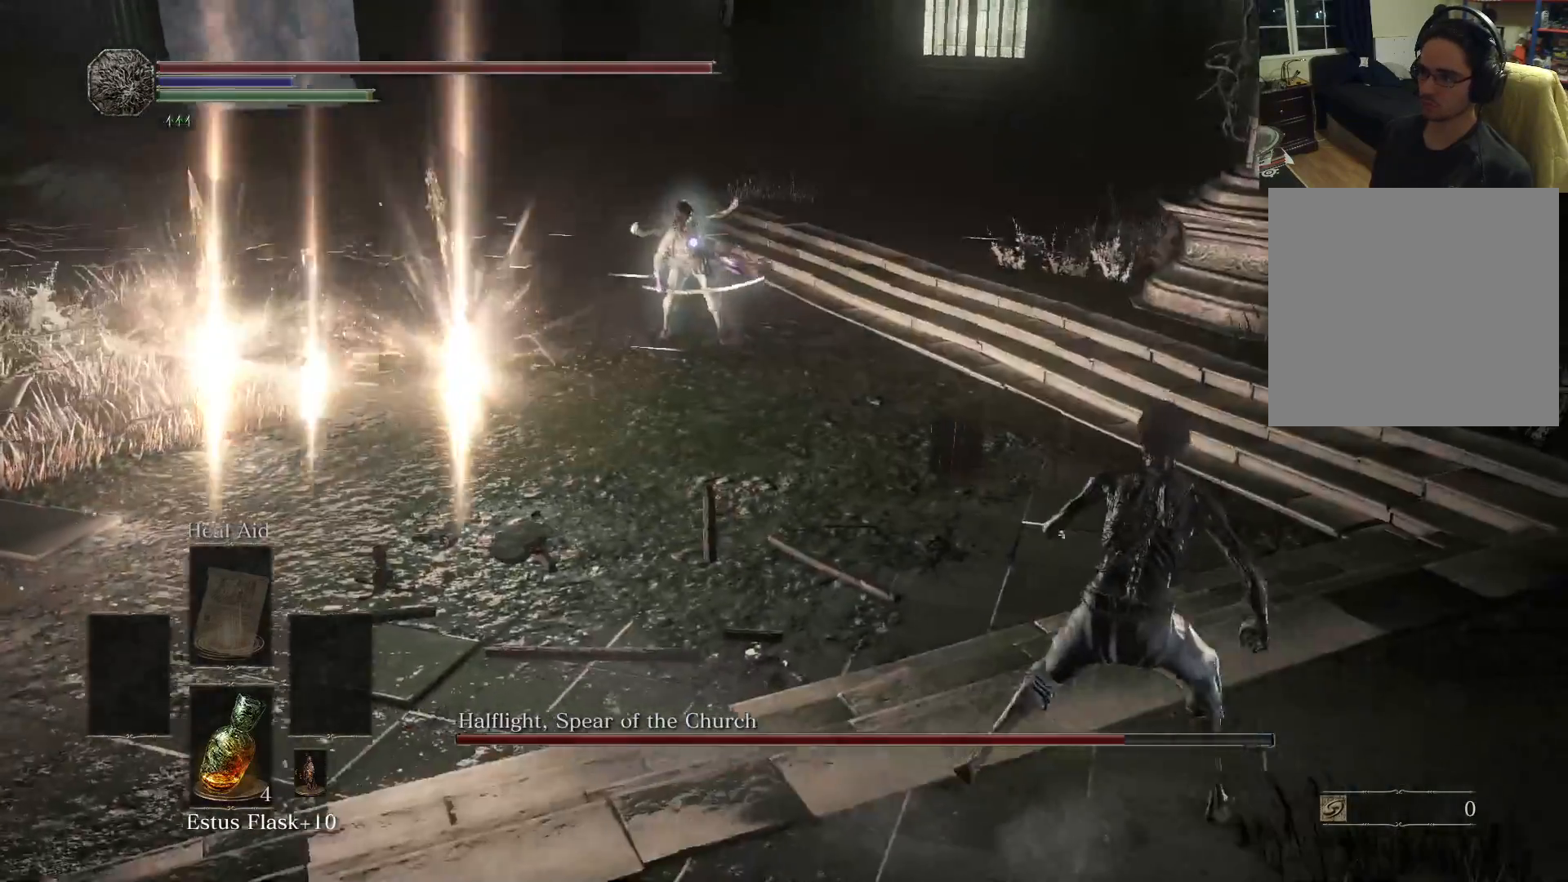
{"buttons": ["B"], "left_stick": "up-right", "right_stick": "center", "events": [[250, "left_stick", "up-right"], [350, "B", "down"]]}
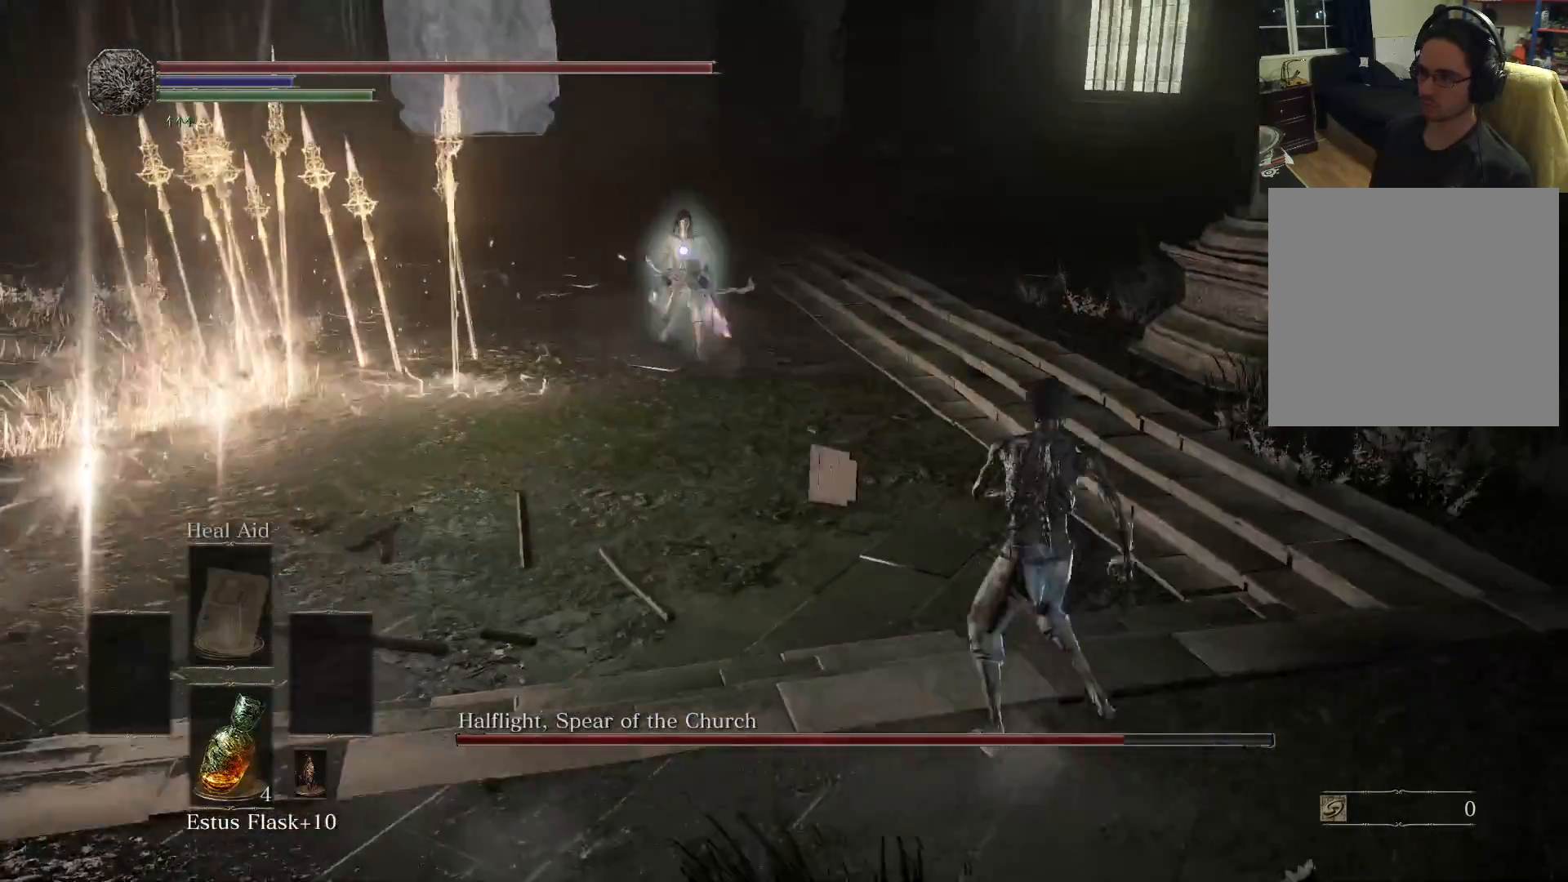
{"buttons": ["B"], "left_stick": "up", "right_stick": "center", "events": [[167, "left_stick", "up"]]}
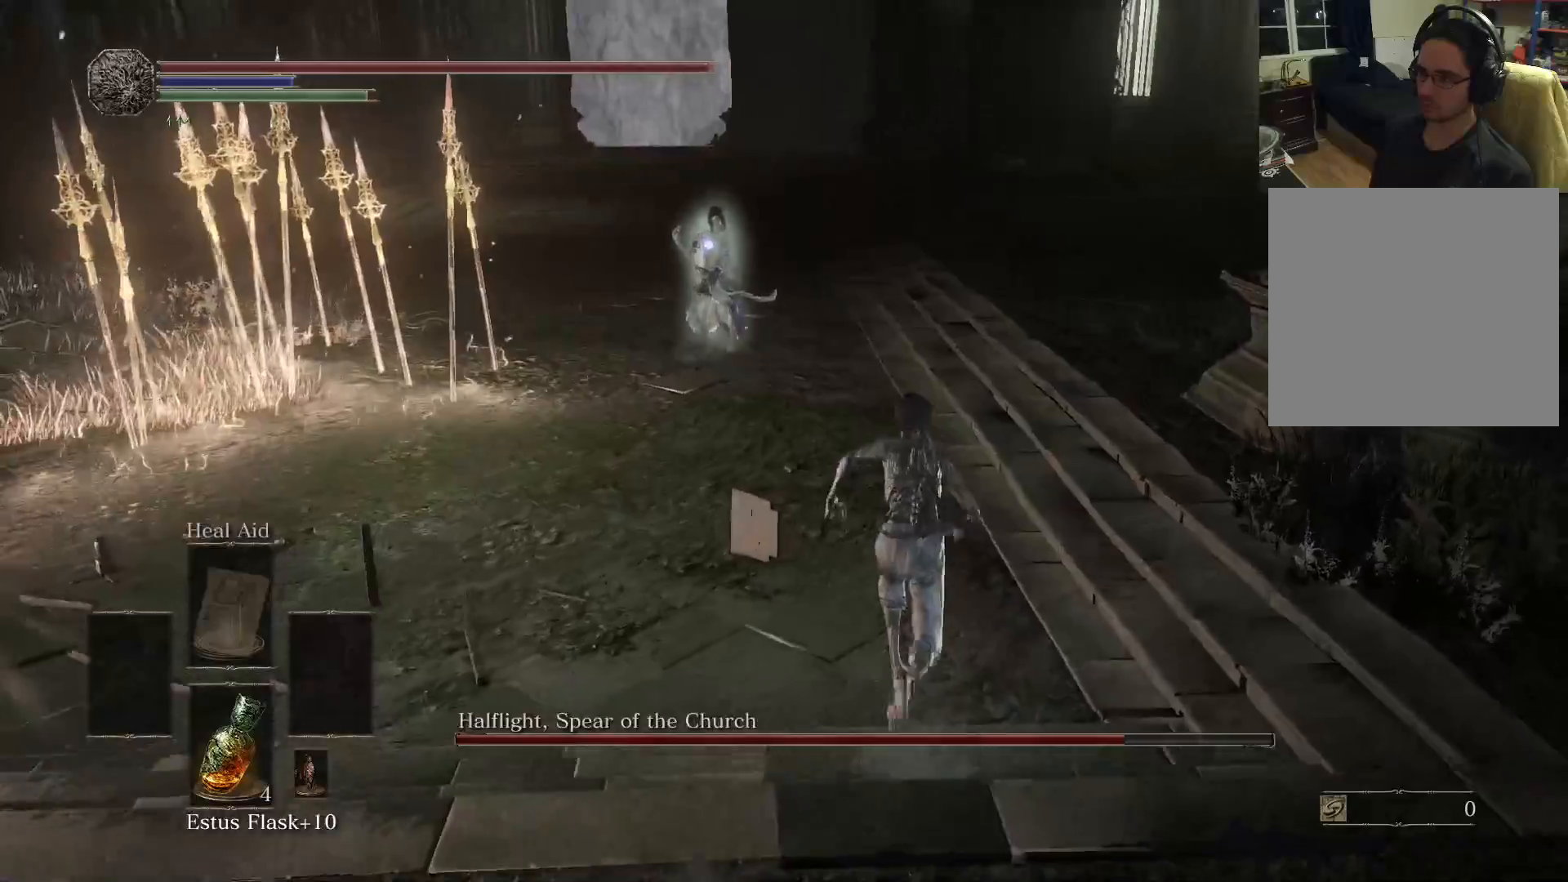
{"buttons": ["B"], "left_stick": "up", "right_stick": "center", "events": []}
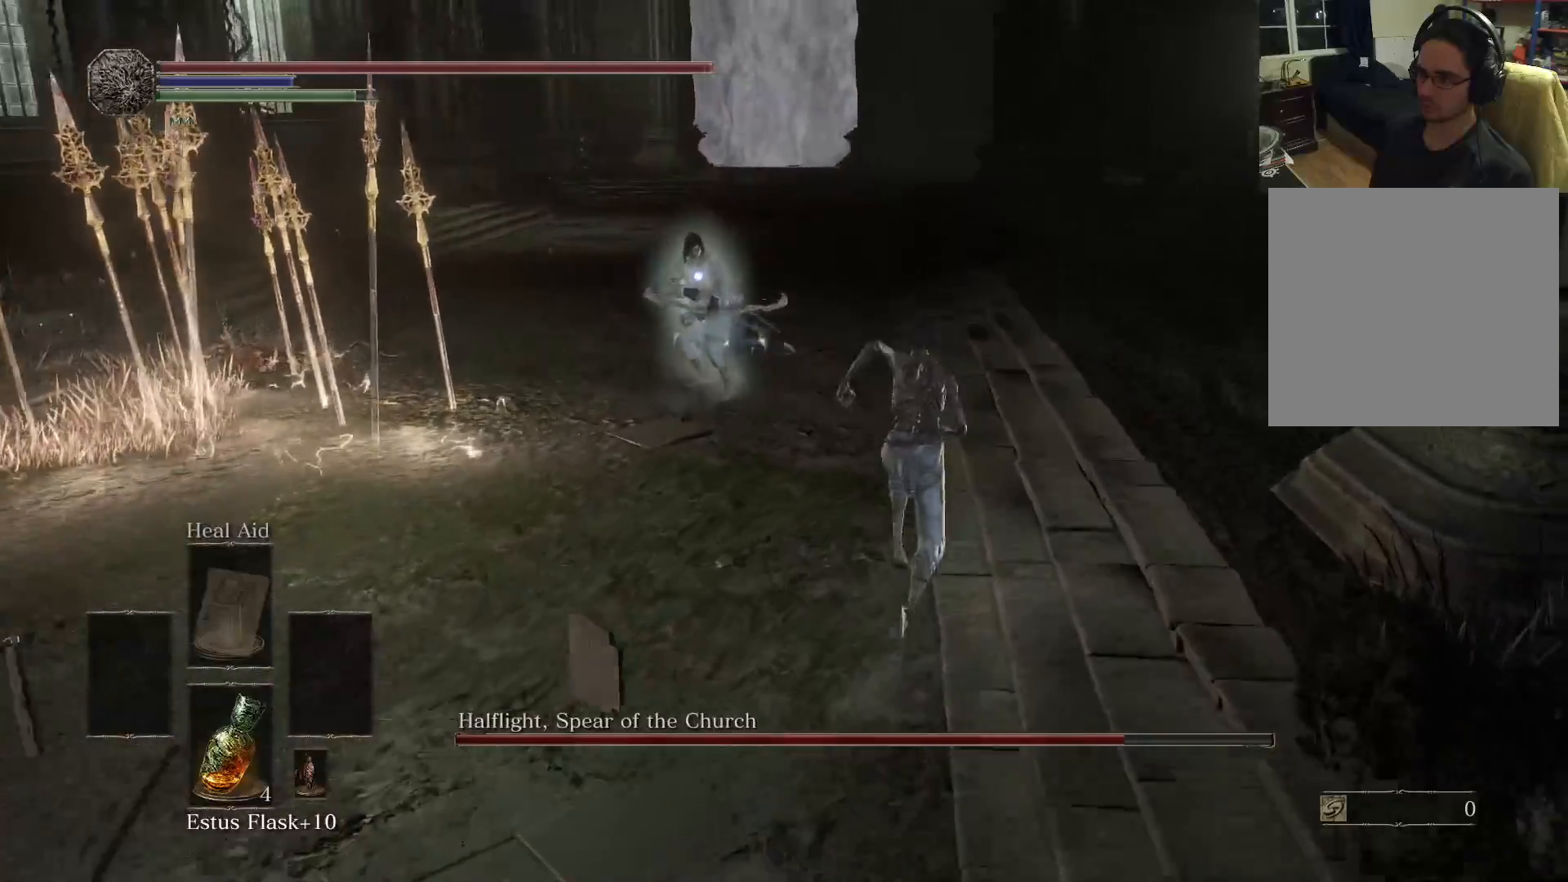
{"buttons": ["B"], "left_stick": "up", "right_stick": "center", "events": []}
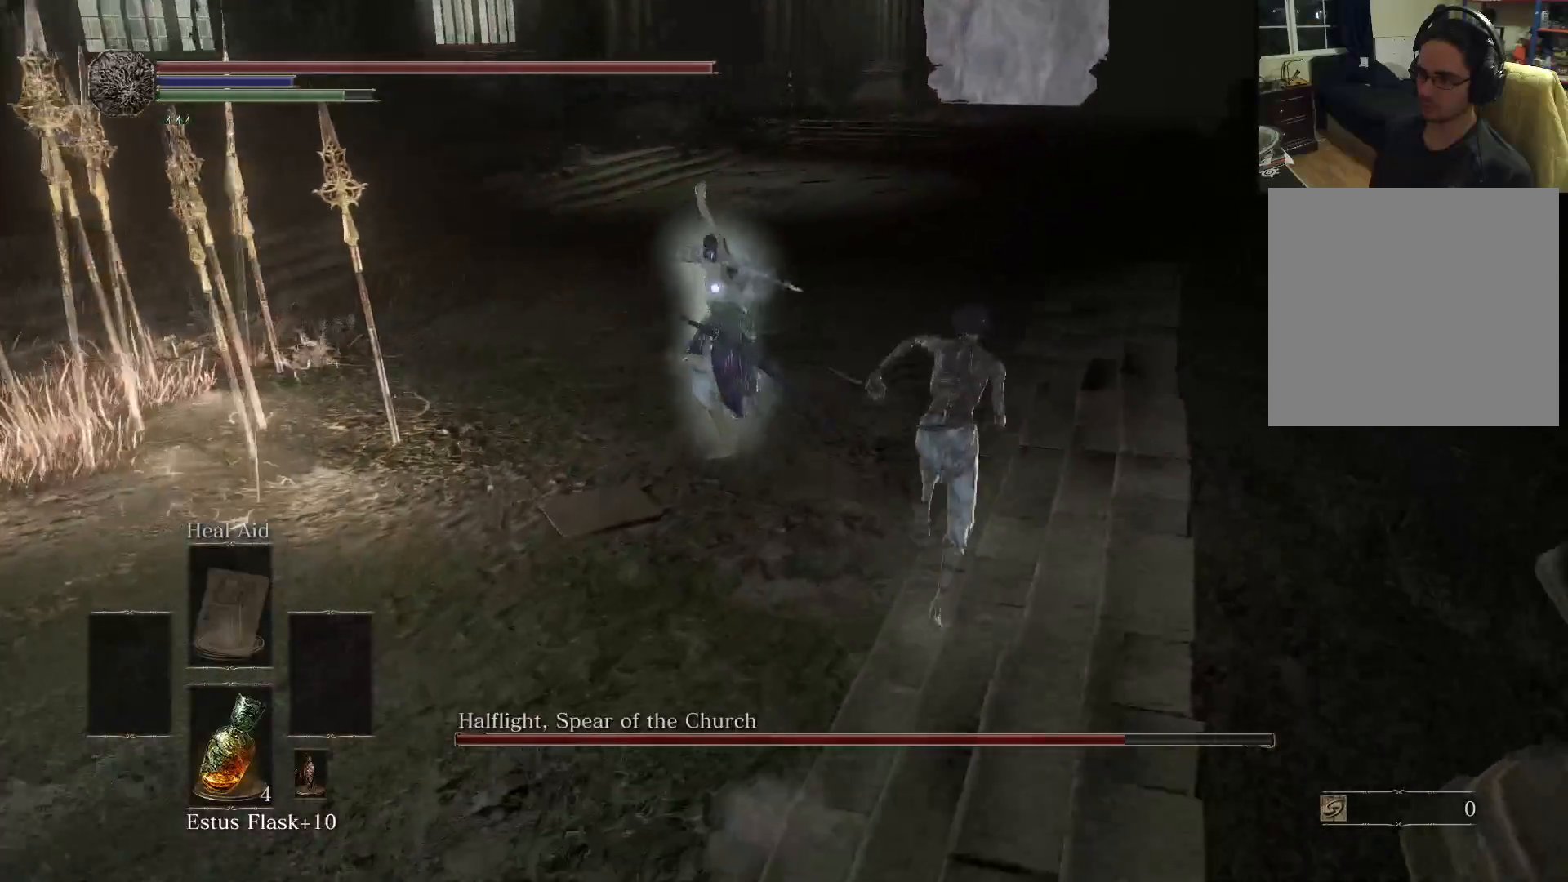
{"buttons": ["B"], "left_stick": "up", "right_stick": "center", "events": []}
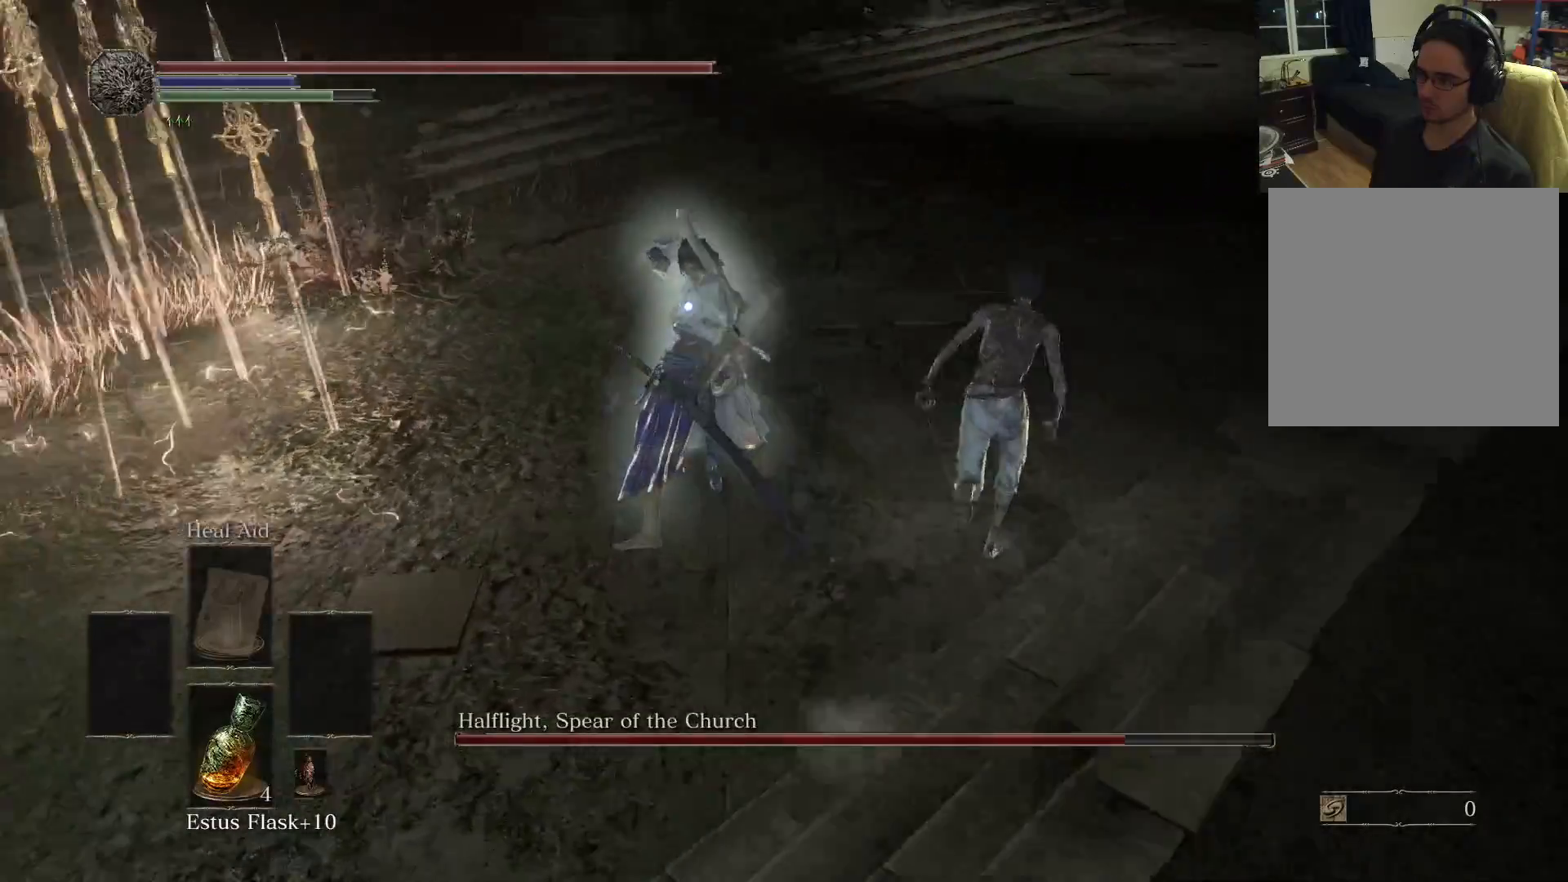
{"buttons": ["R1"], "left_stick": "left", "right_stick": "center", "events": [[50, "B", "up"], [400, "left_stick", "left"], [500, "R1", "down"]]}
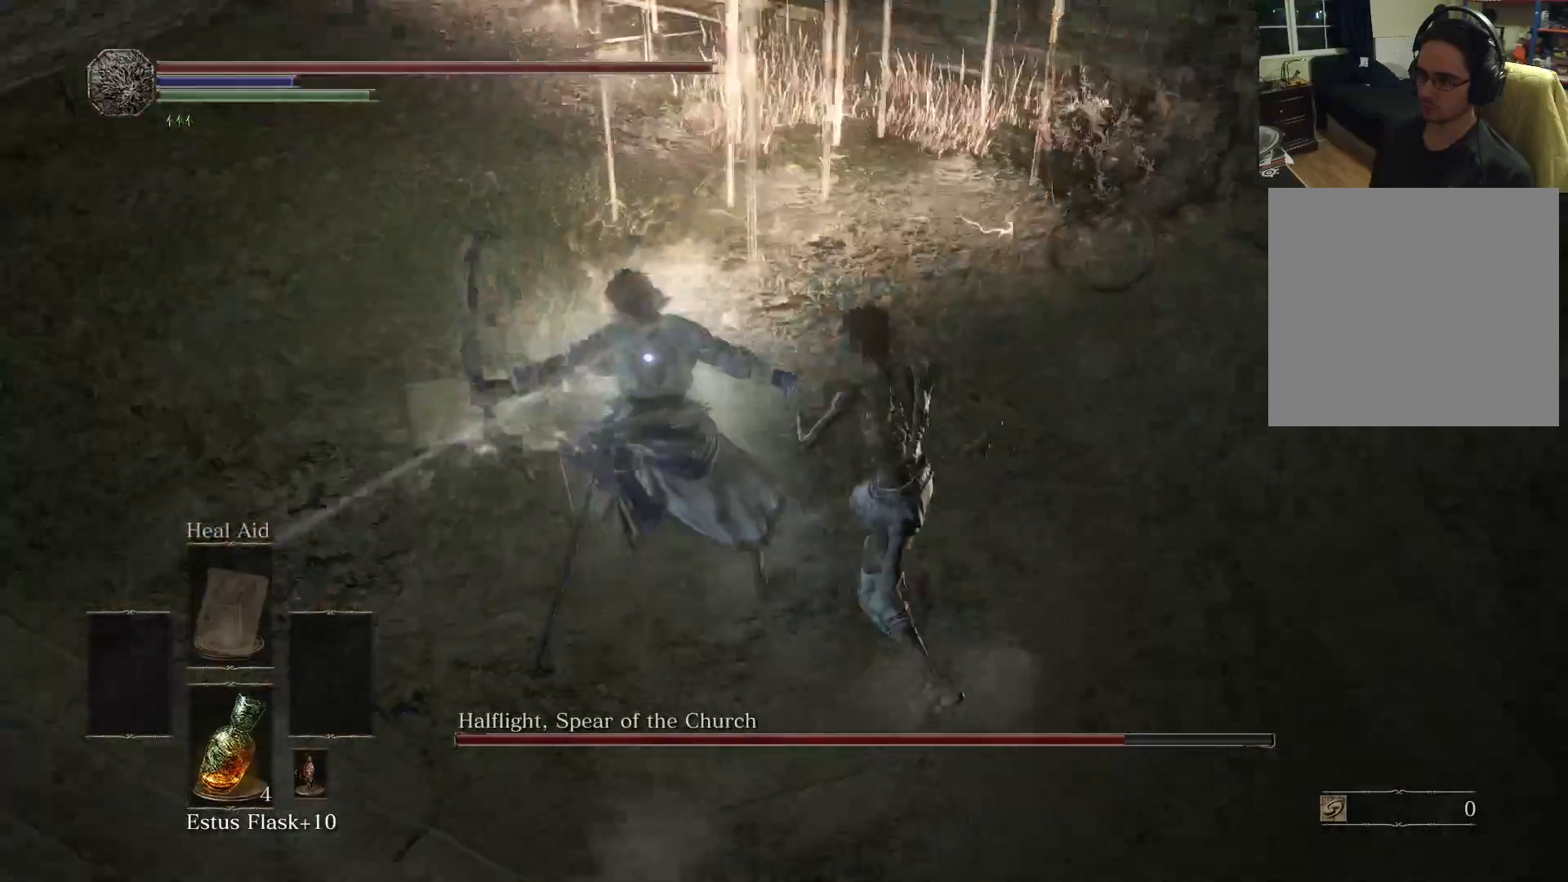
{"buttons": [], "left_stick": "up-left", "right_stick": "center", "events": [[183, "left_stick", "up-left"], [283, "R1", "up"]]}
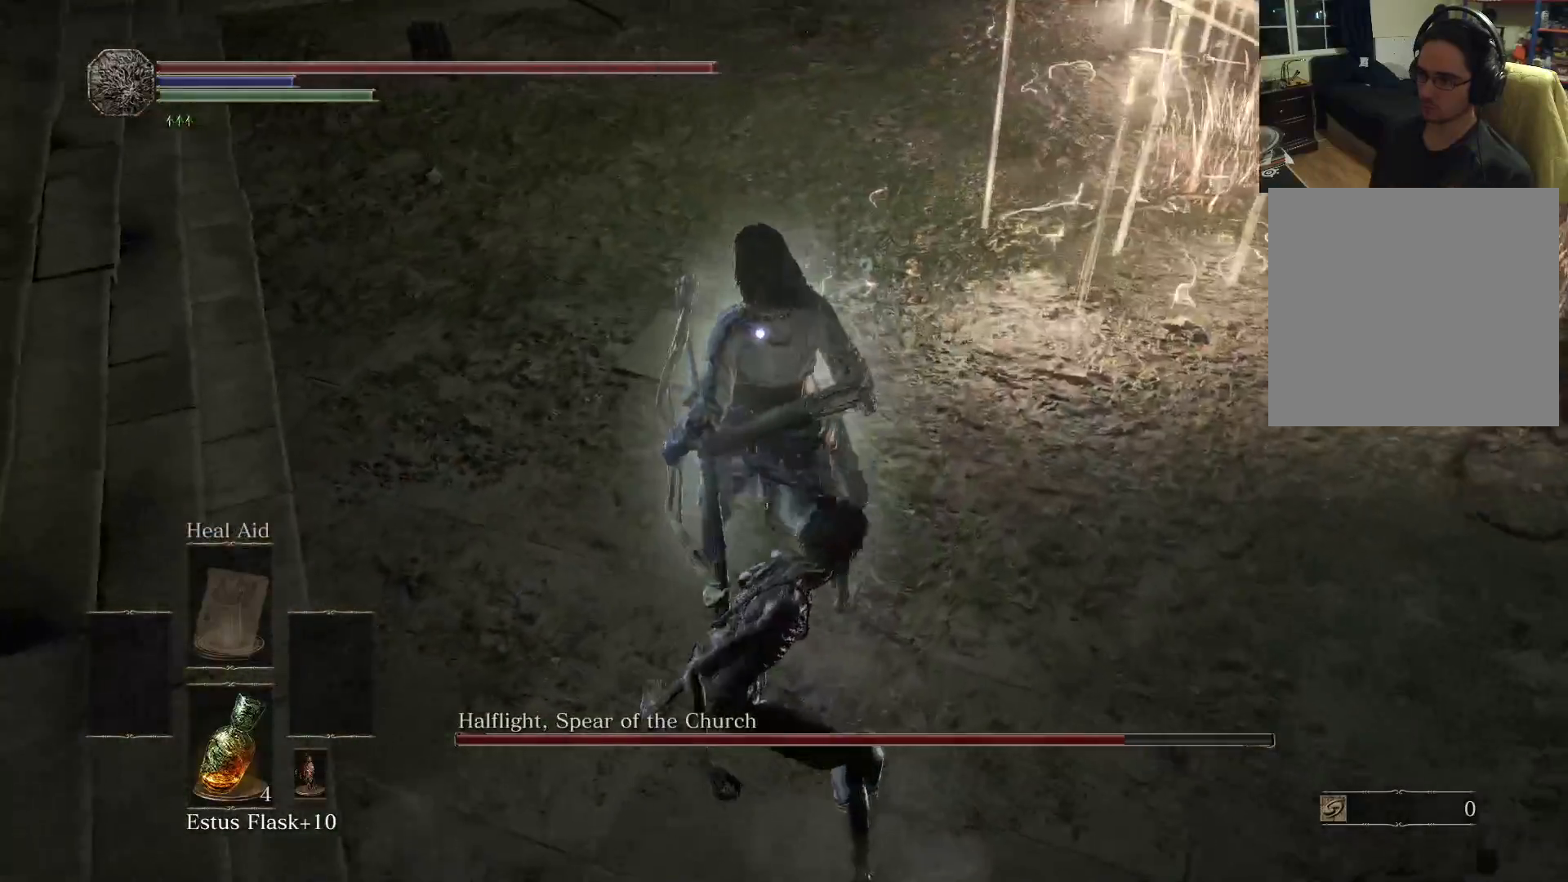
{"buttons": [], "left_stick": "center", "right_stick": "center", "events": [[117, "left_stick", "center"]]}
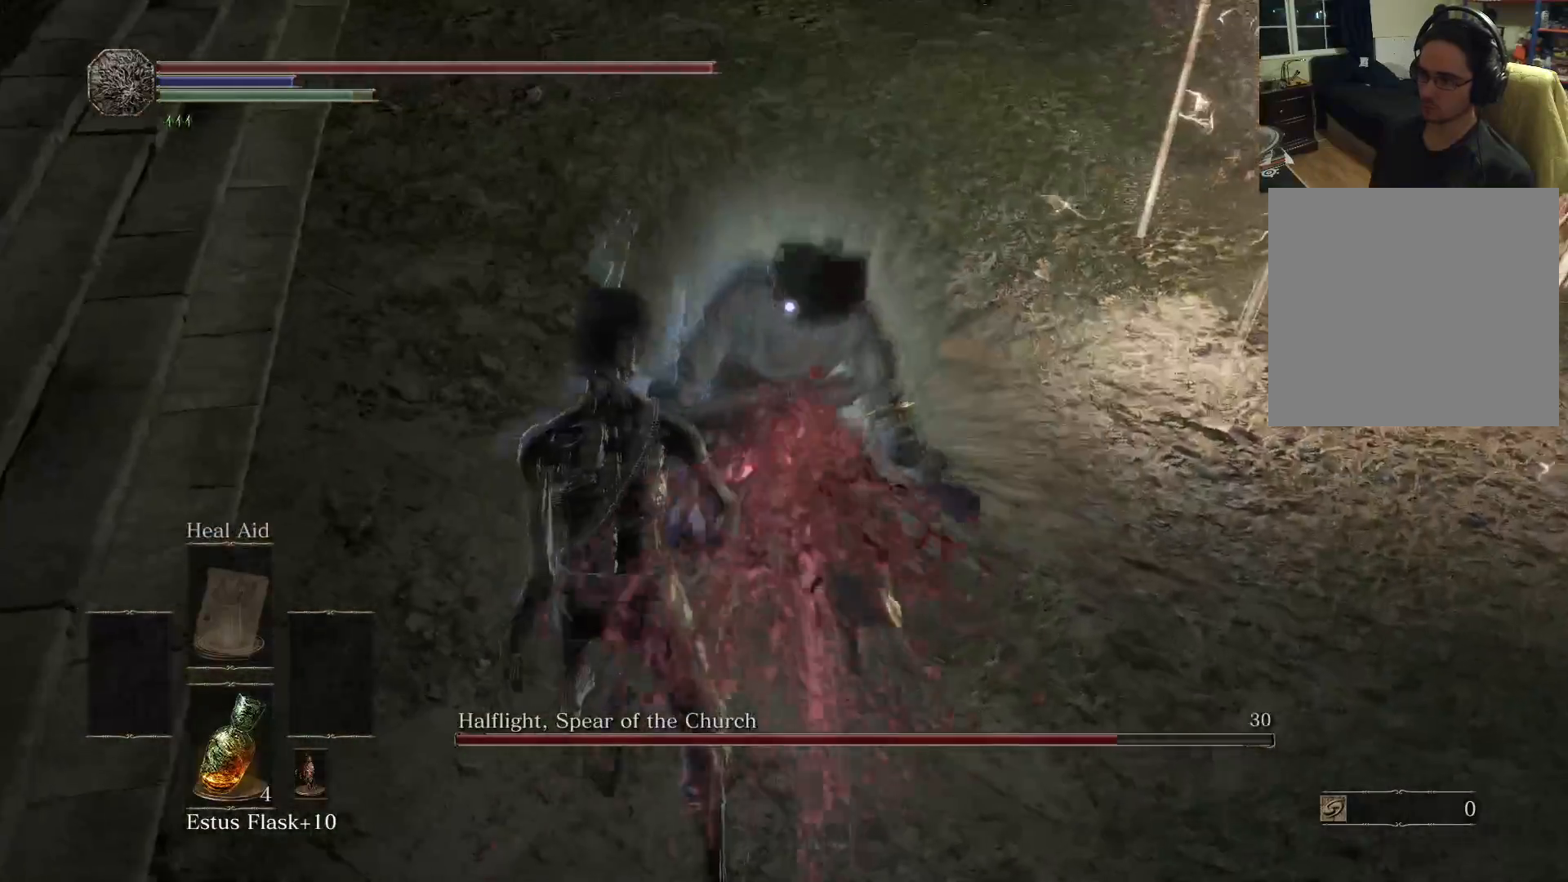
{"buttons": [], "left_stick": "center", "right_stick": "center", "events": []}
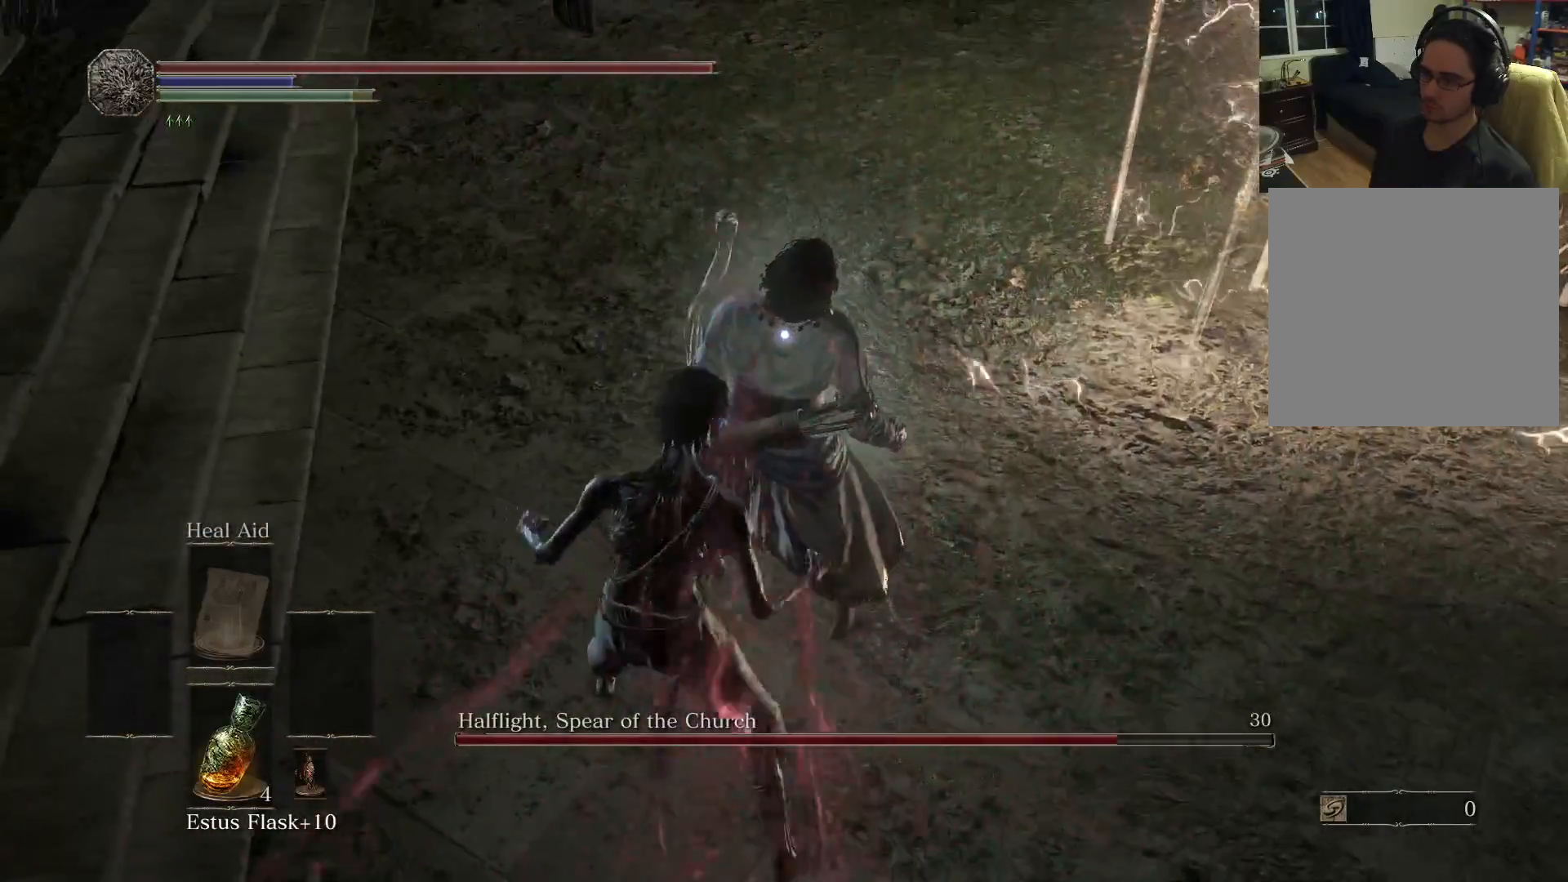
{"buttons": [], "left_stick": "center", "right_stick": "center", "events": []}
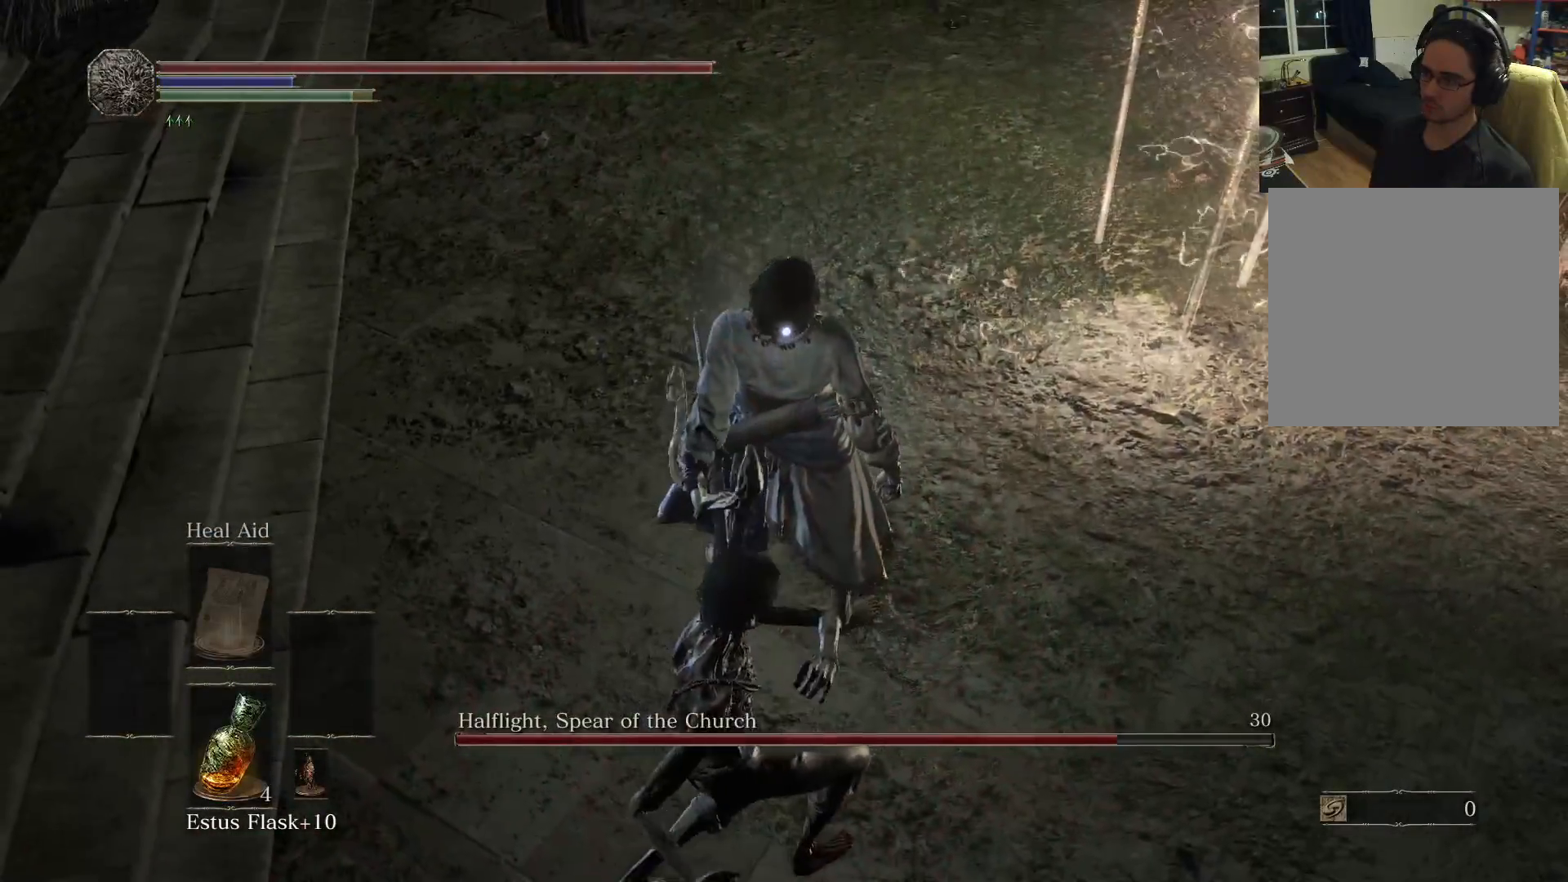
{"buttons": [], "left_stick": "center", "right_stick": "center", "events": []}
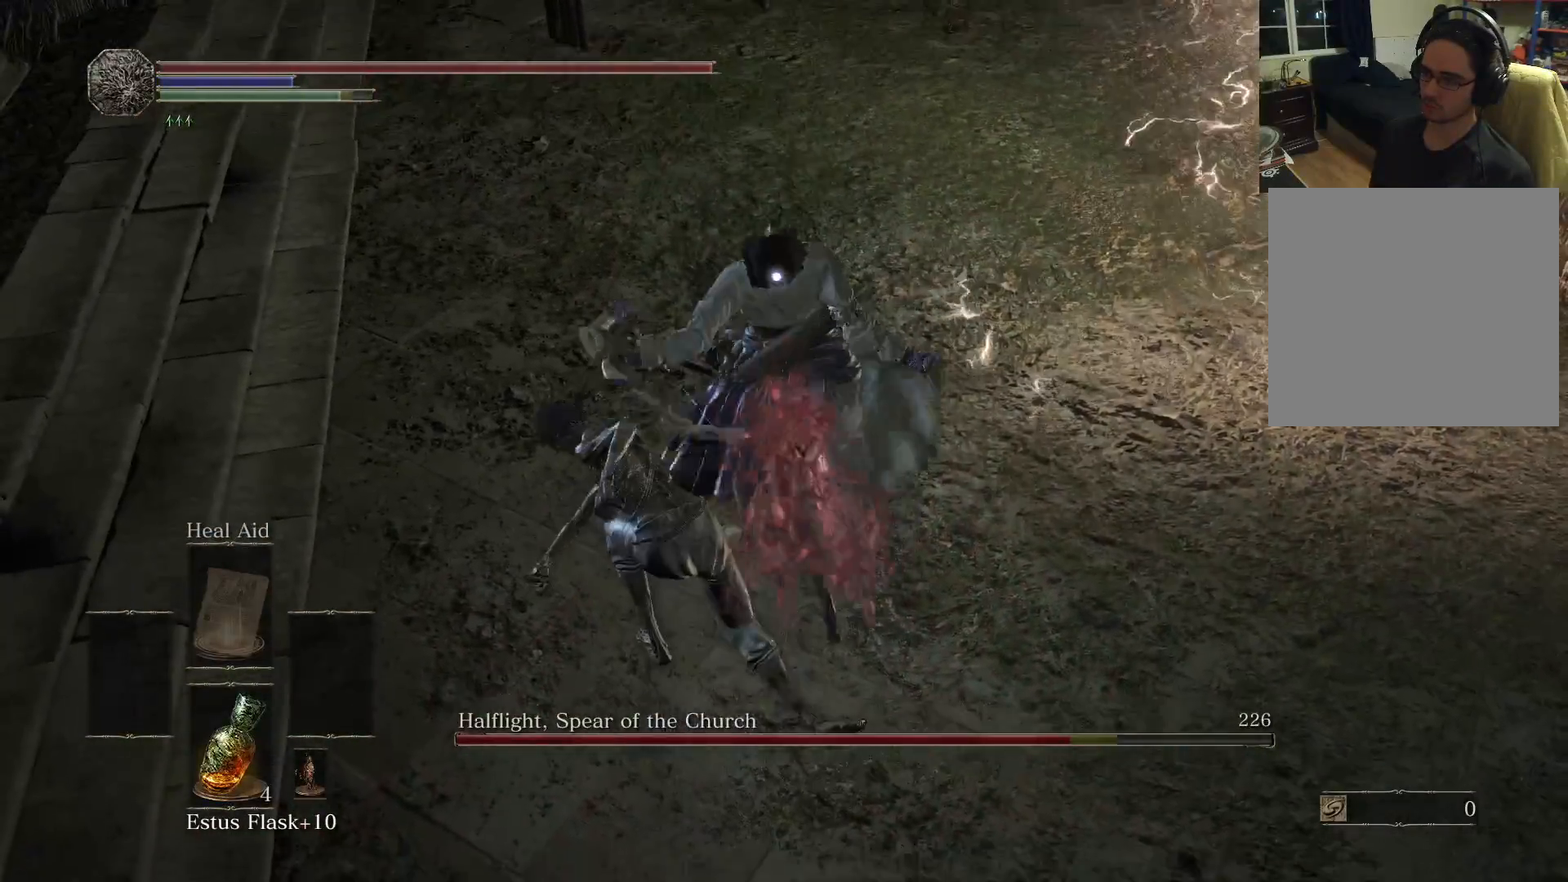
{"buttons": [], "left_stick": "center", "right_stick": "center", "events": []}
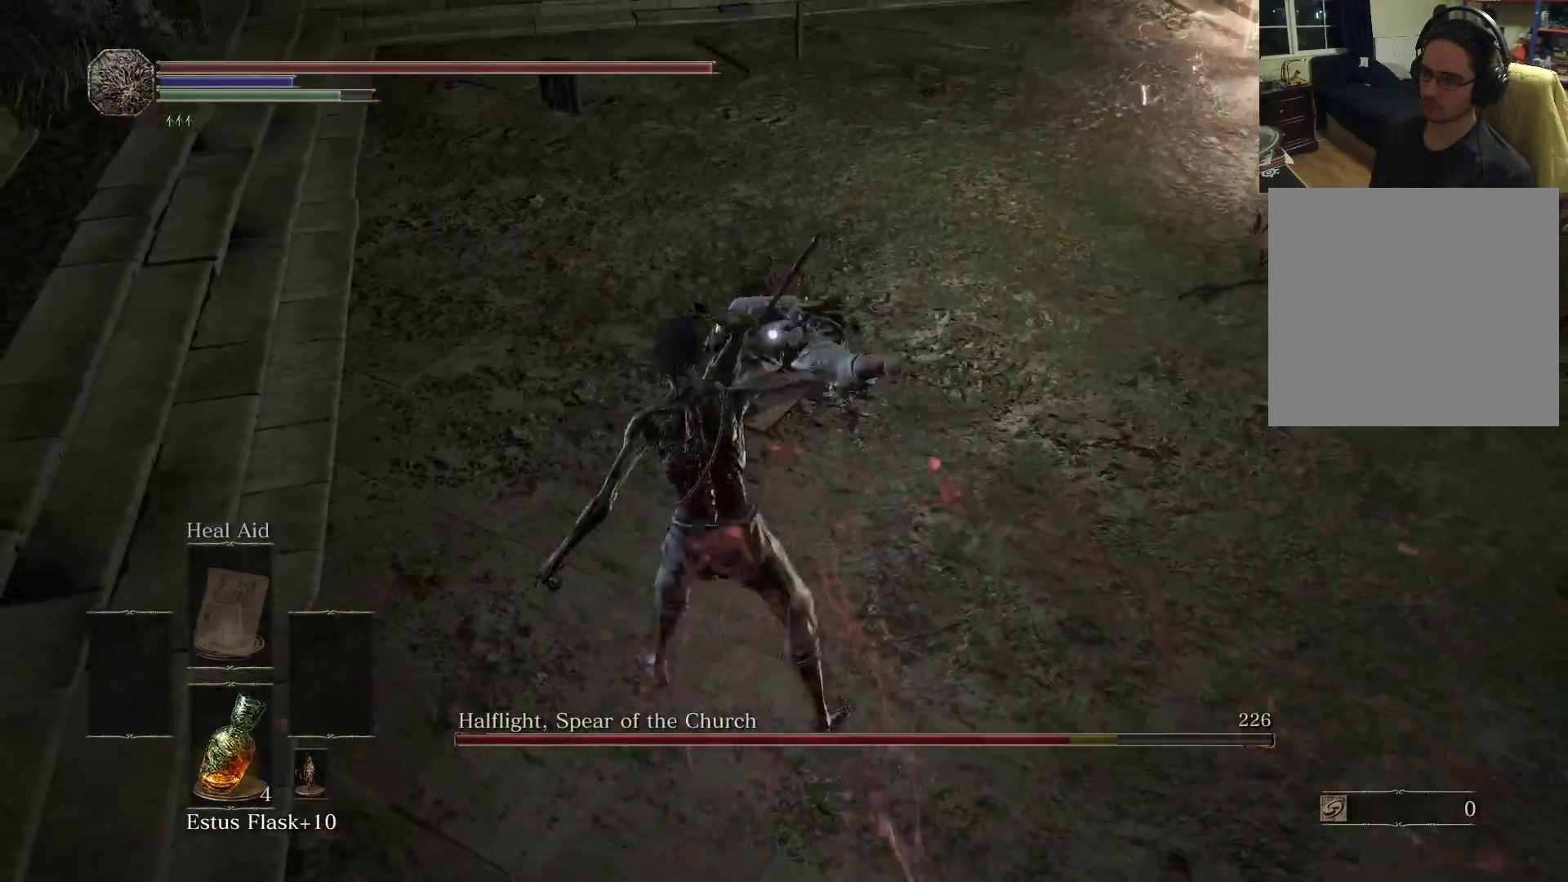
{"buttons": [], "left_stick": "up-right", "right_stick": "center", "events": [[17, "left_stick", "right"], [300, "left_stick", "up-right"]]}